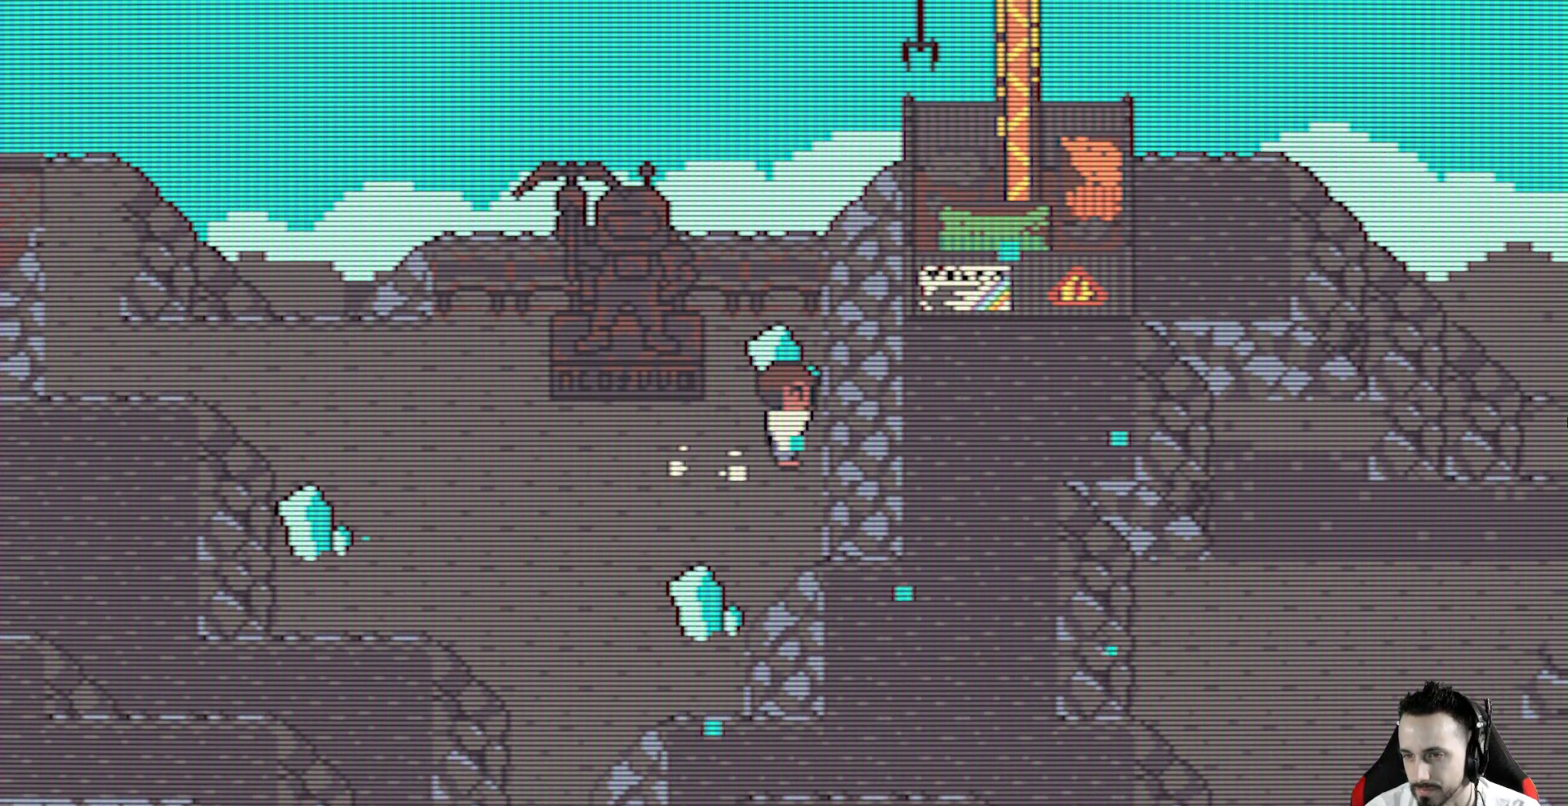
Gameplay with keyboard; each line is a JSON object with the keys held at the frame after it. "events" lists presses ("down") and releases ("up") of "ctrl", "down", "left", "return", "right", "space", "up" and "x" between this image and that frame as [ms after this image, input, new state], when the widget could be followed in between. No other keys are recorded. Mouse input is not recorded.
{"keys": ["right", "x"], "events": [[50, "up", "down"], [100, "space", "down"], [183, "space", "up"], [283, "space", "down"], [417, "space", "up"], [417, "up", "up"]]}
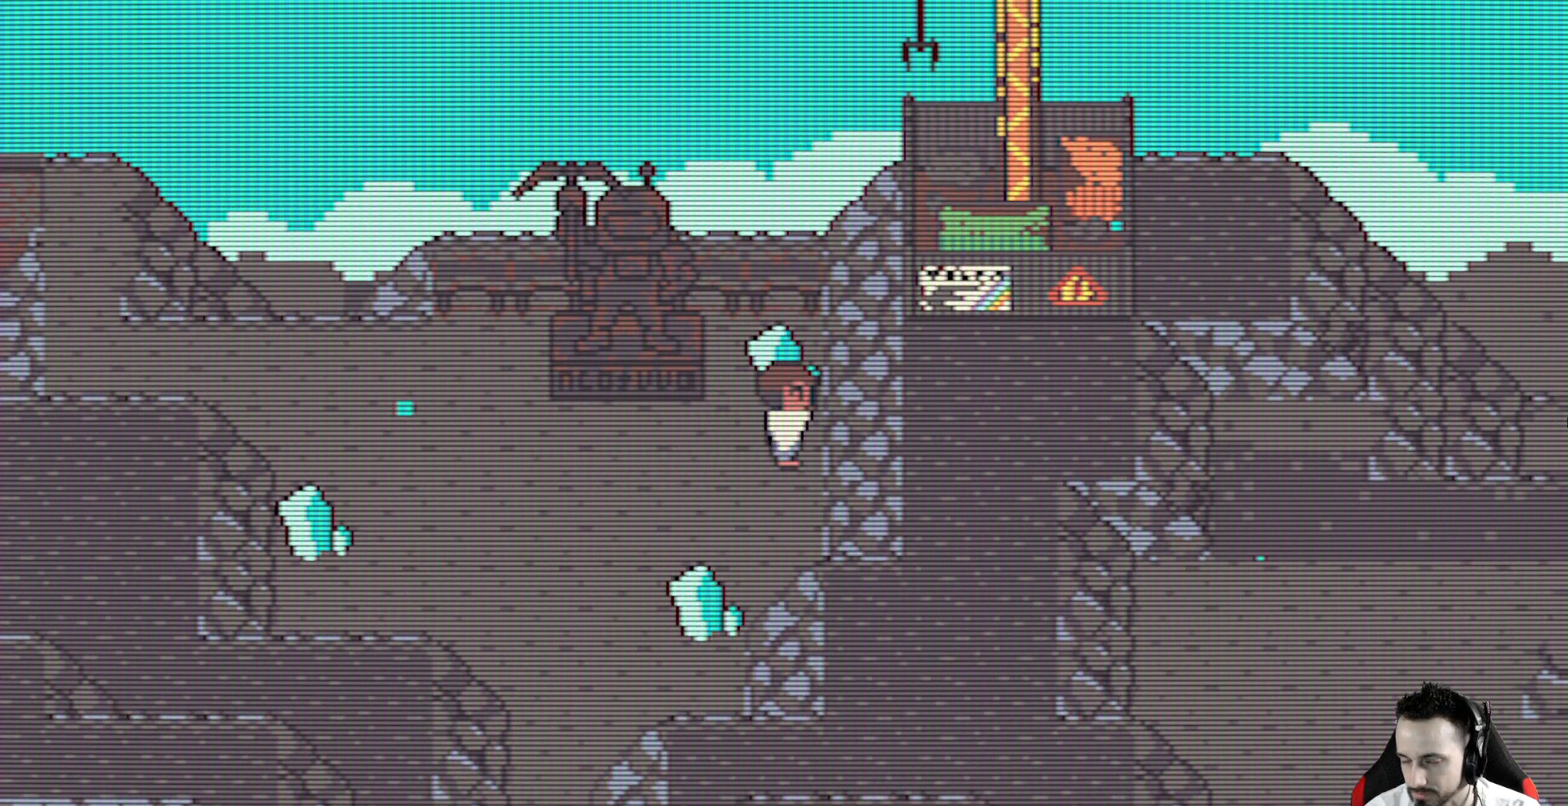
{"keys": ["x"], "events": [[17, "left", "down"], [17, "right", "up"], [150, "up", "down"], [250, "left", "up"], [350, "space", "down"], [483, "space", "up"], [483, "up", "up"]]}
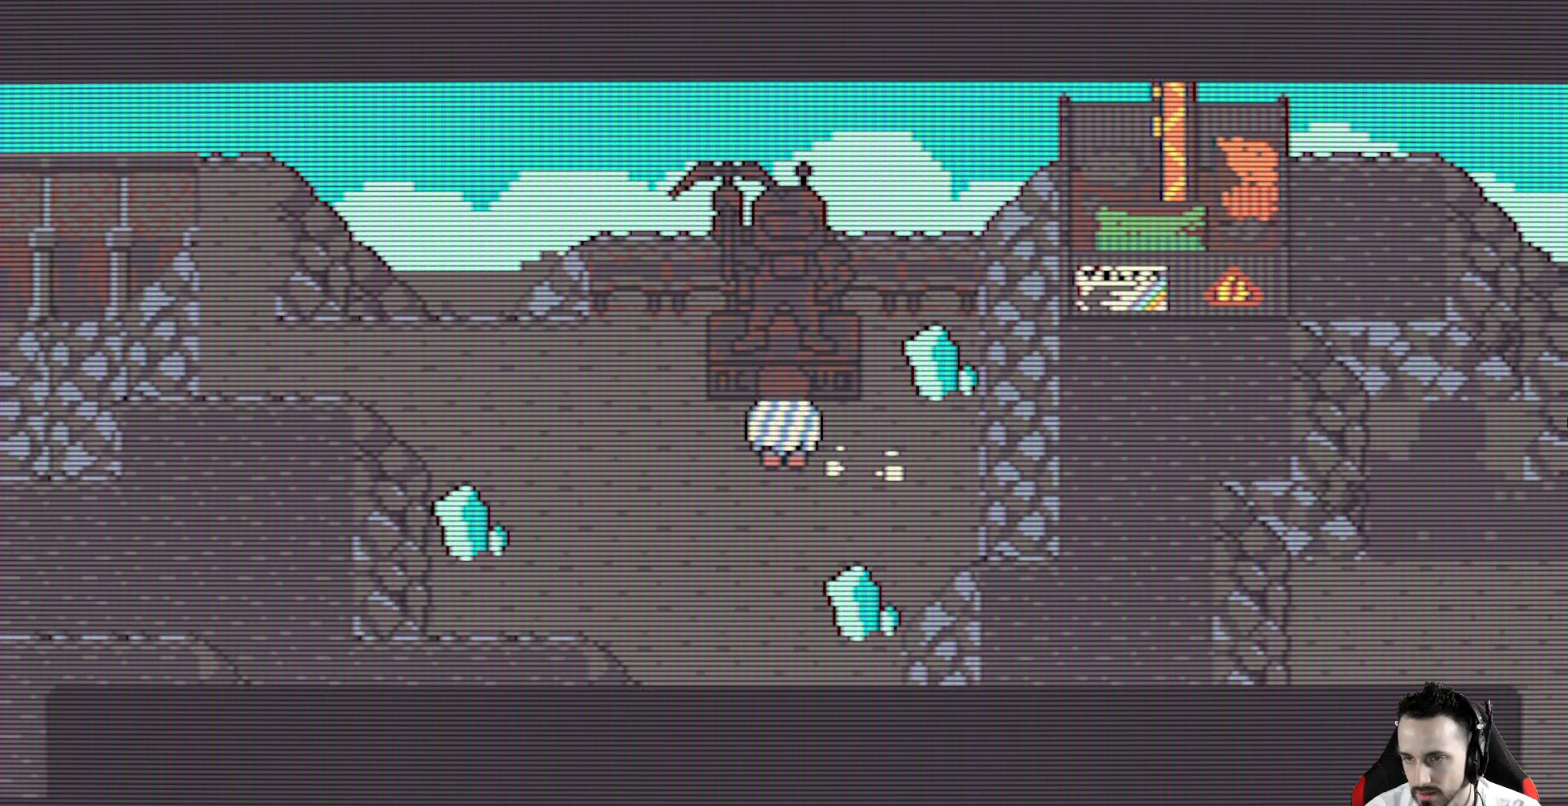
{"keys": [], "events": [[350, "x", "up"]]}
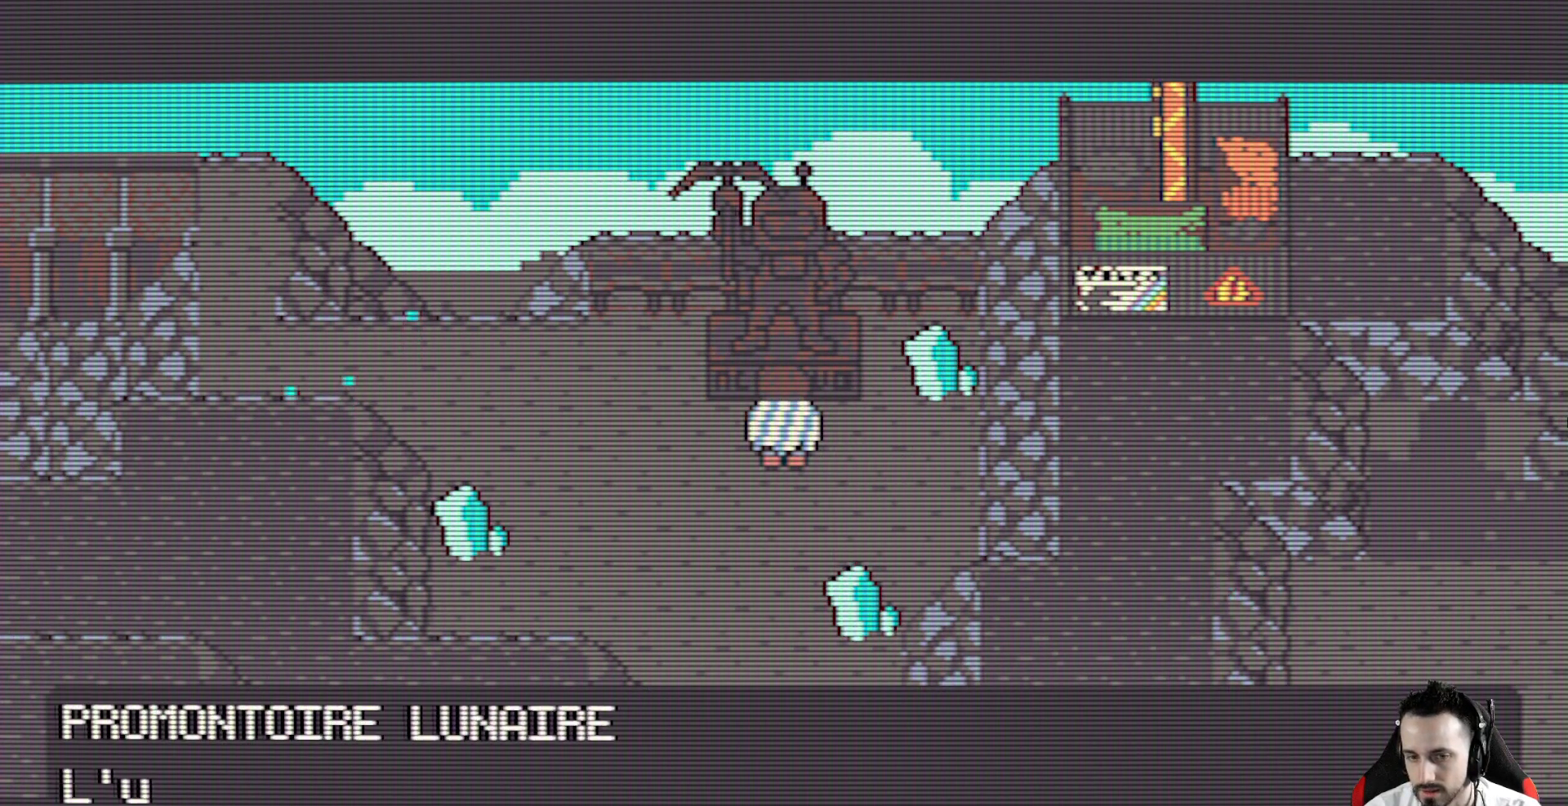
{"keys": [], "events": []}
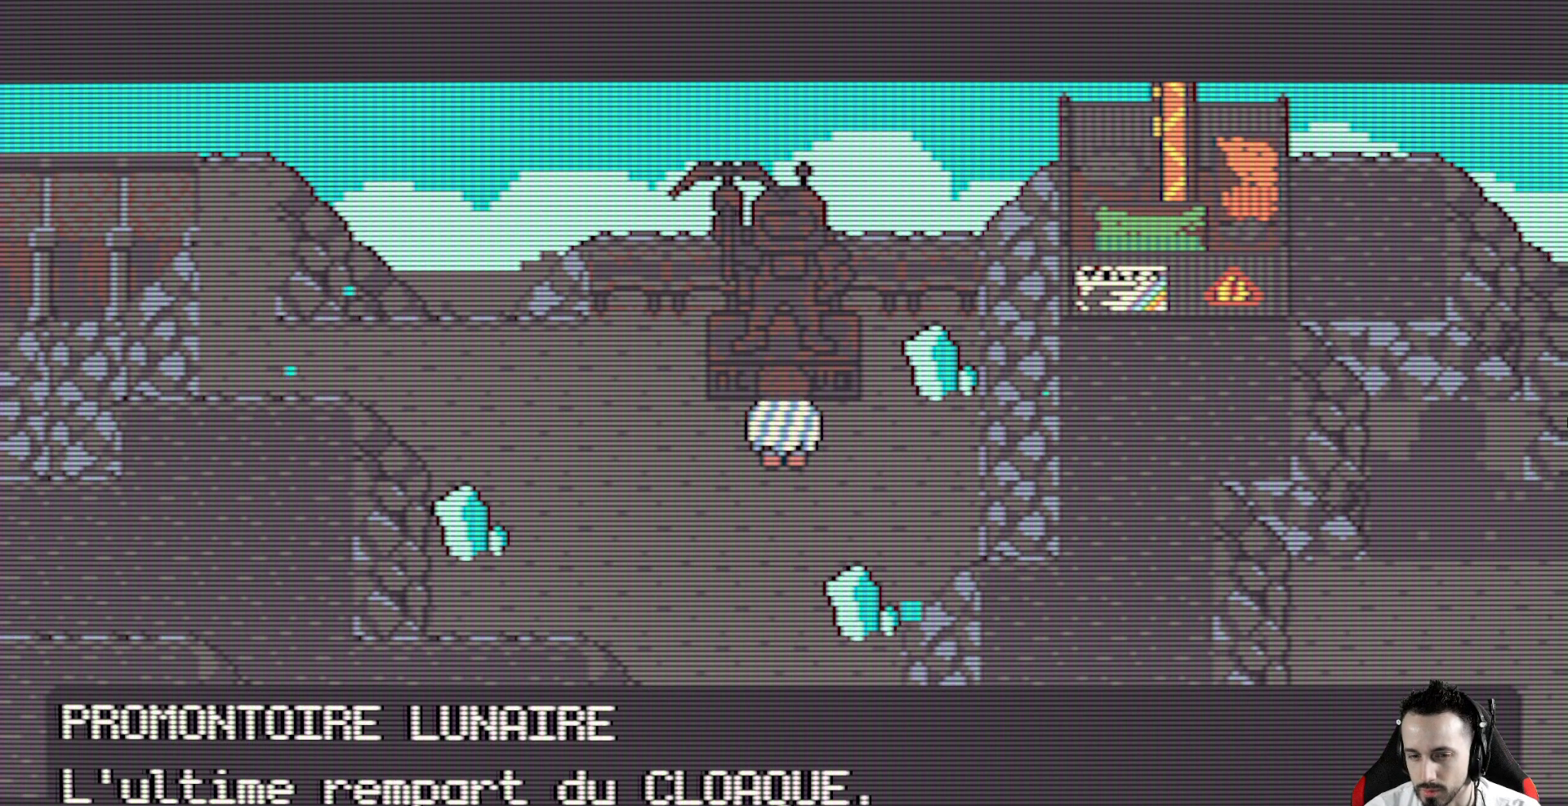
{"keys": [], "events": [[350, "space", "down"], [433, "space", "up"]]}
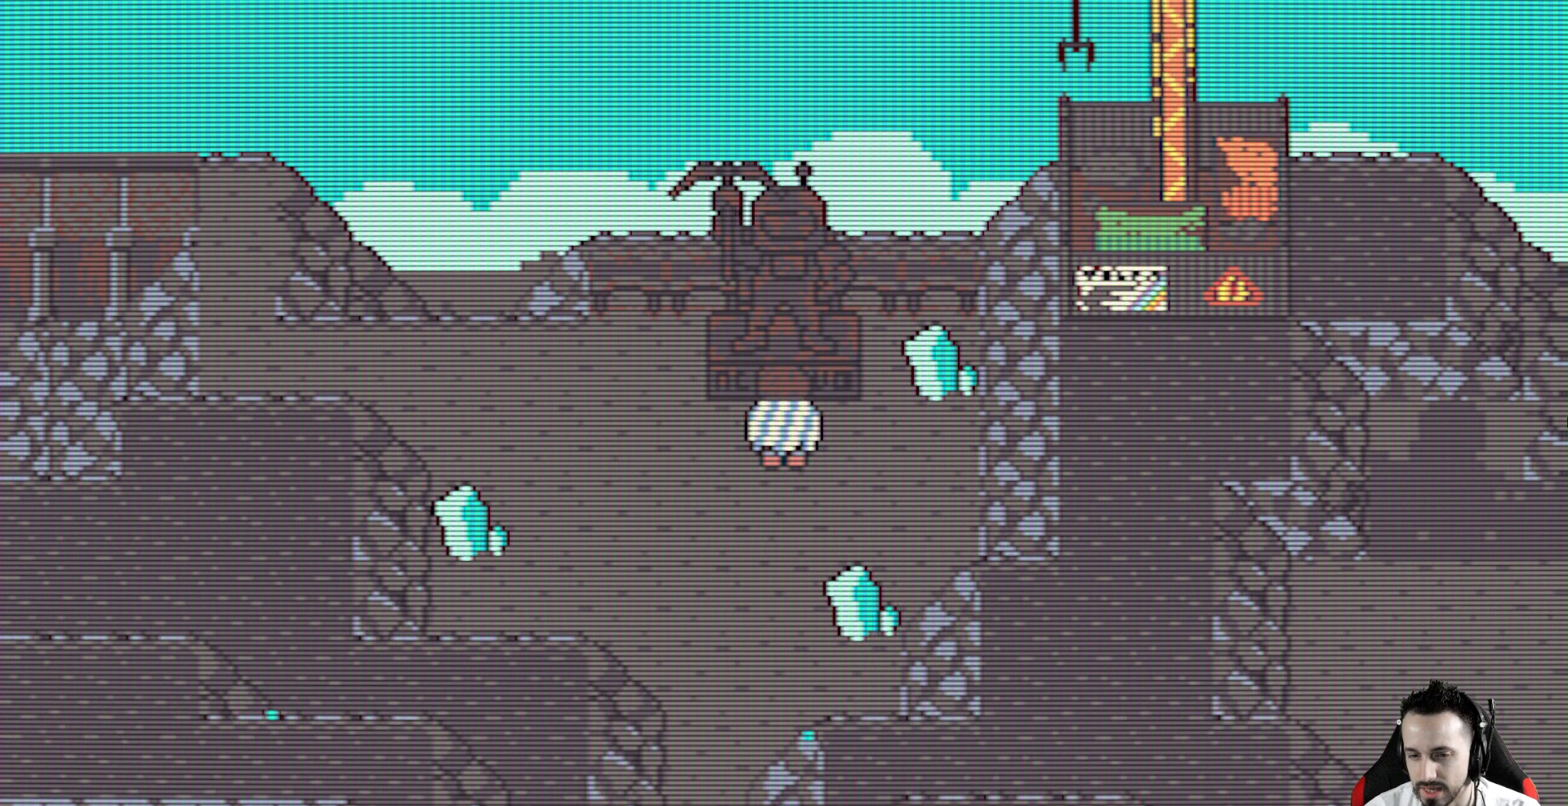
{"keys": ["left", "x"], "events": [[500, "left", "down"], [500, "x", "down"]]}
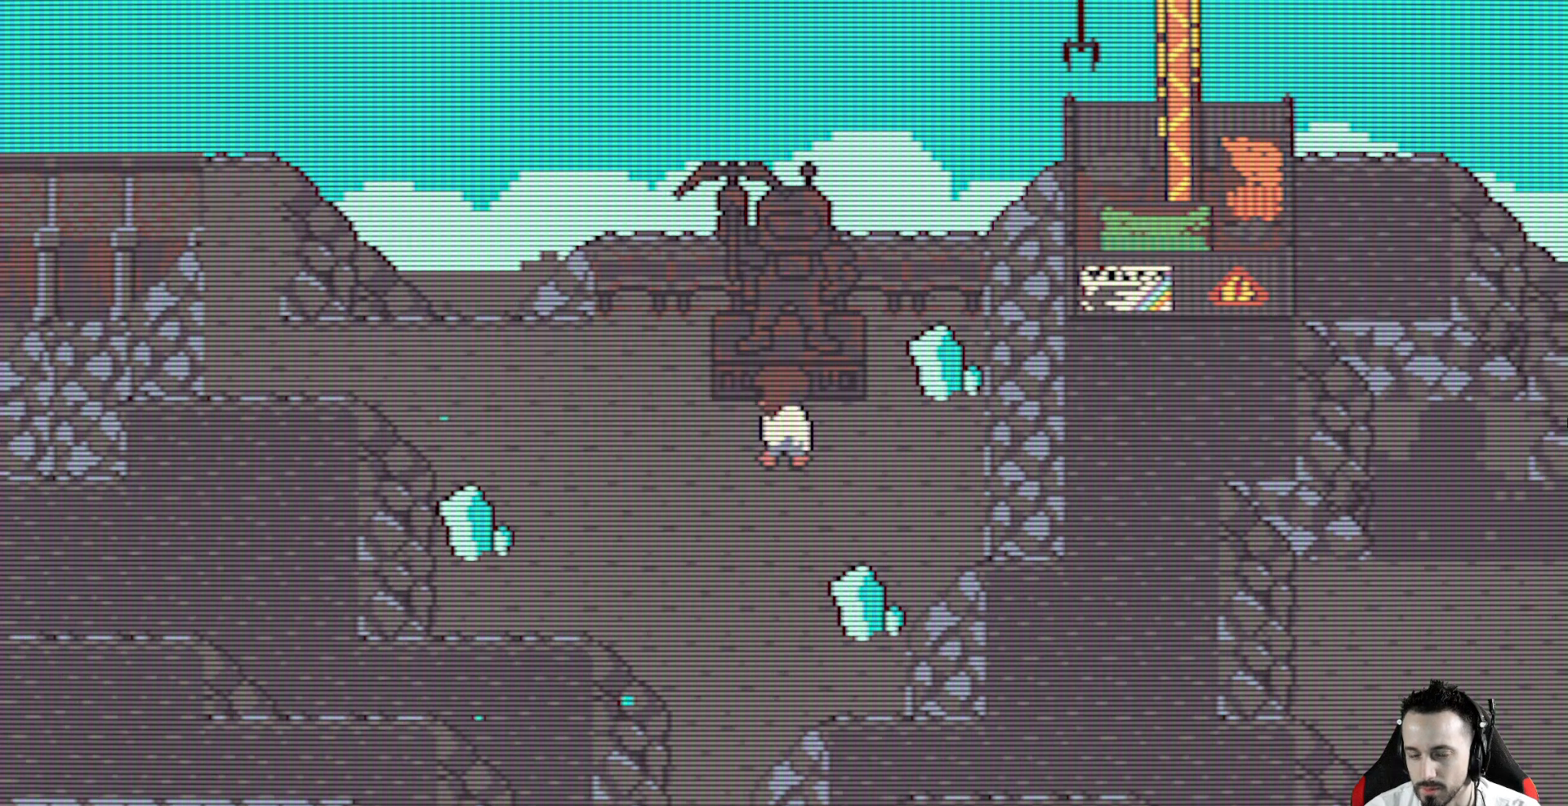
{"keys": ["space", "up", "x"], "events": [[133, "up", "down"], [233, "left", "up"], [467, "space", "down"]]}
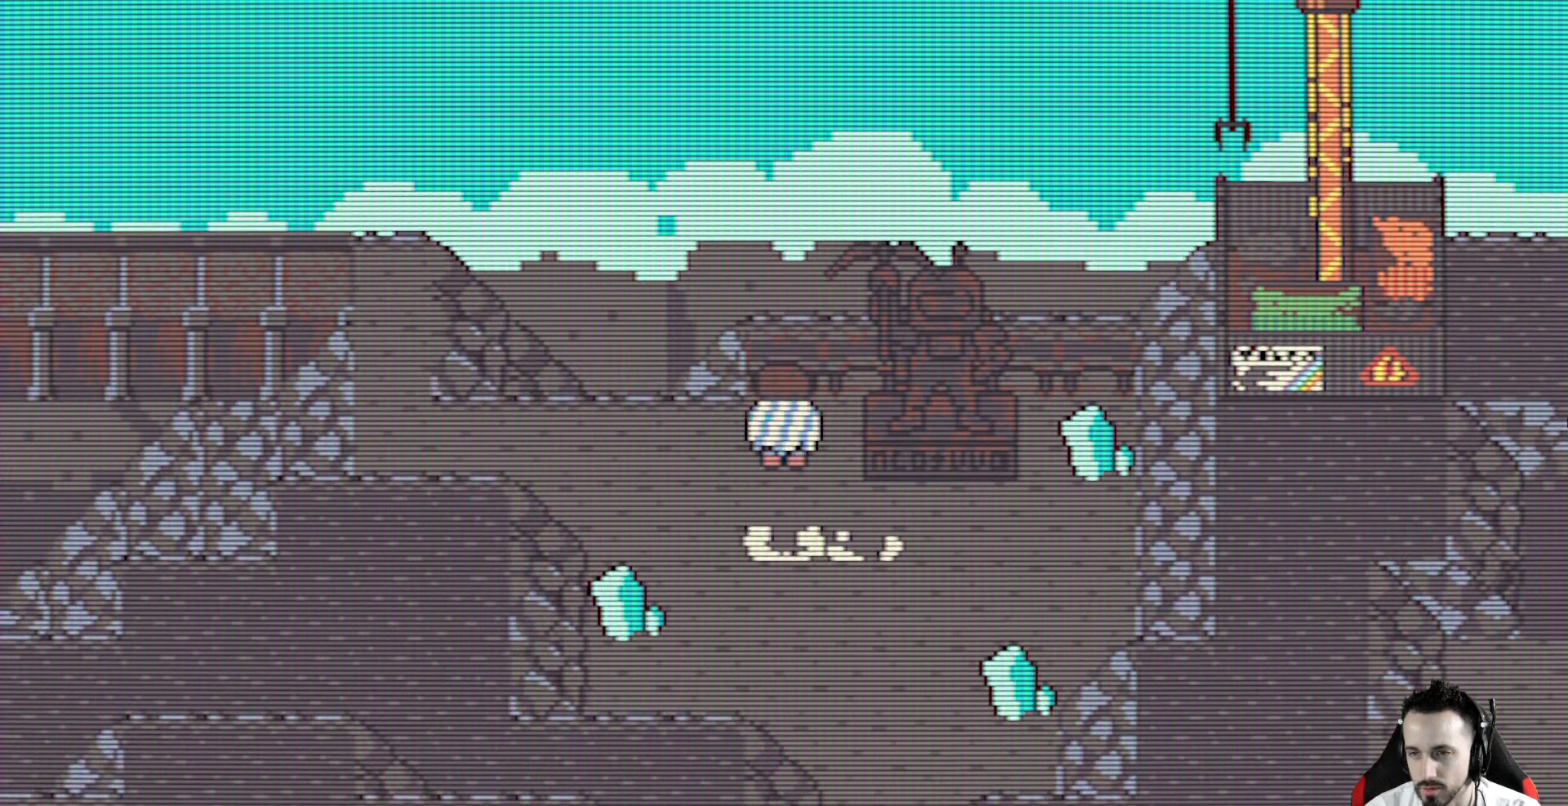
{"keys": ["up", "x"], "events": [[67, "left", "down"], [100, "space", "up"], [200, "space", "down"], [250, "left", "up"], [300, "space", "up"], [383, "space", "down"], [483, "space", "up"]]}
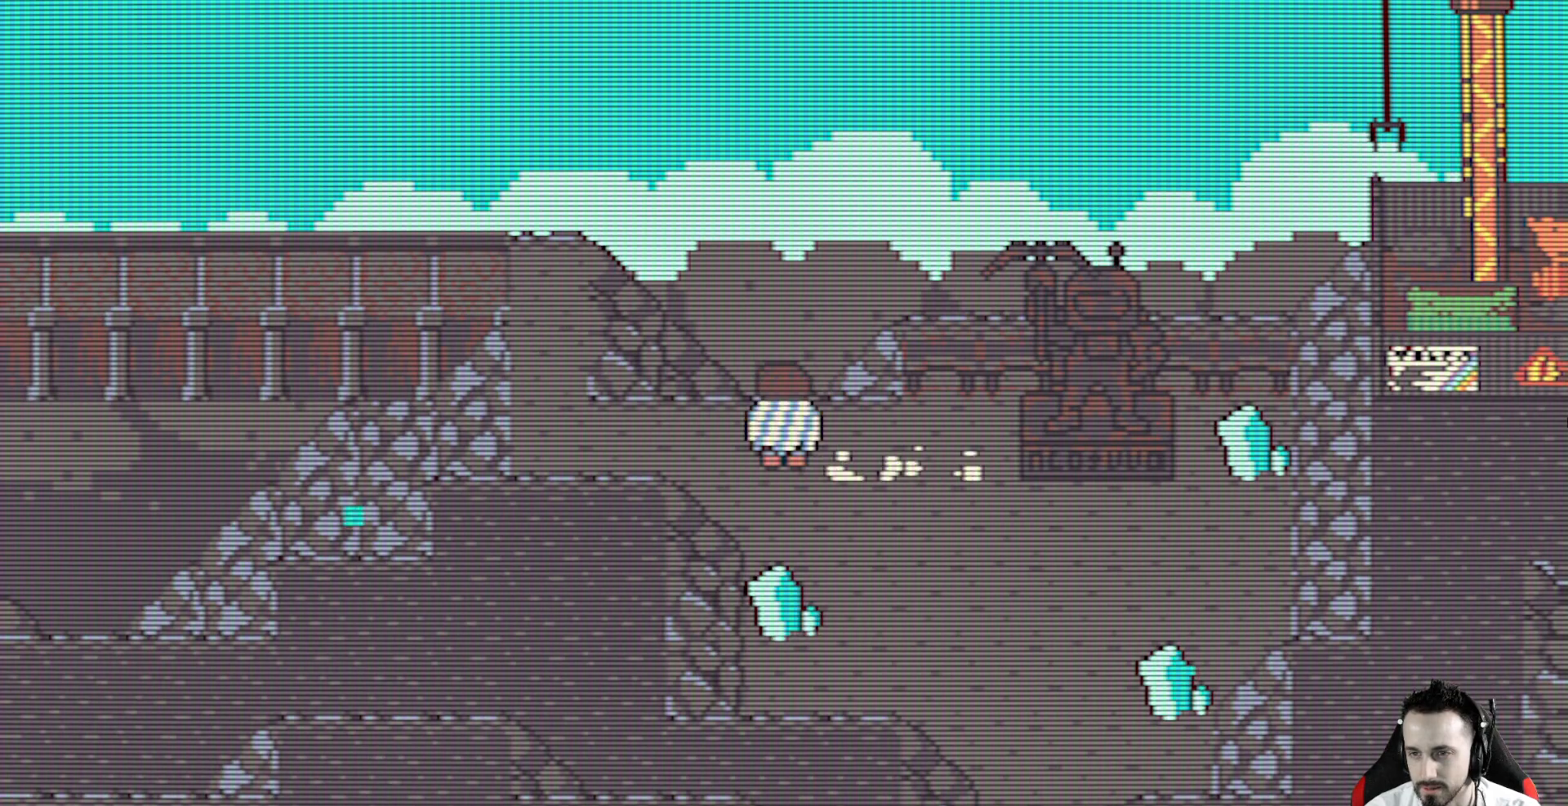
{"keys": ["left", "up", "x"], "events": [[83, "space", "down"], [117, "left", "down"], [217, "space", "up"]]}
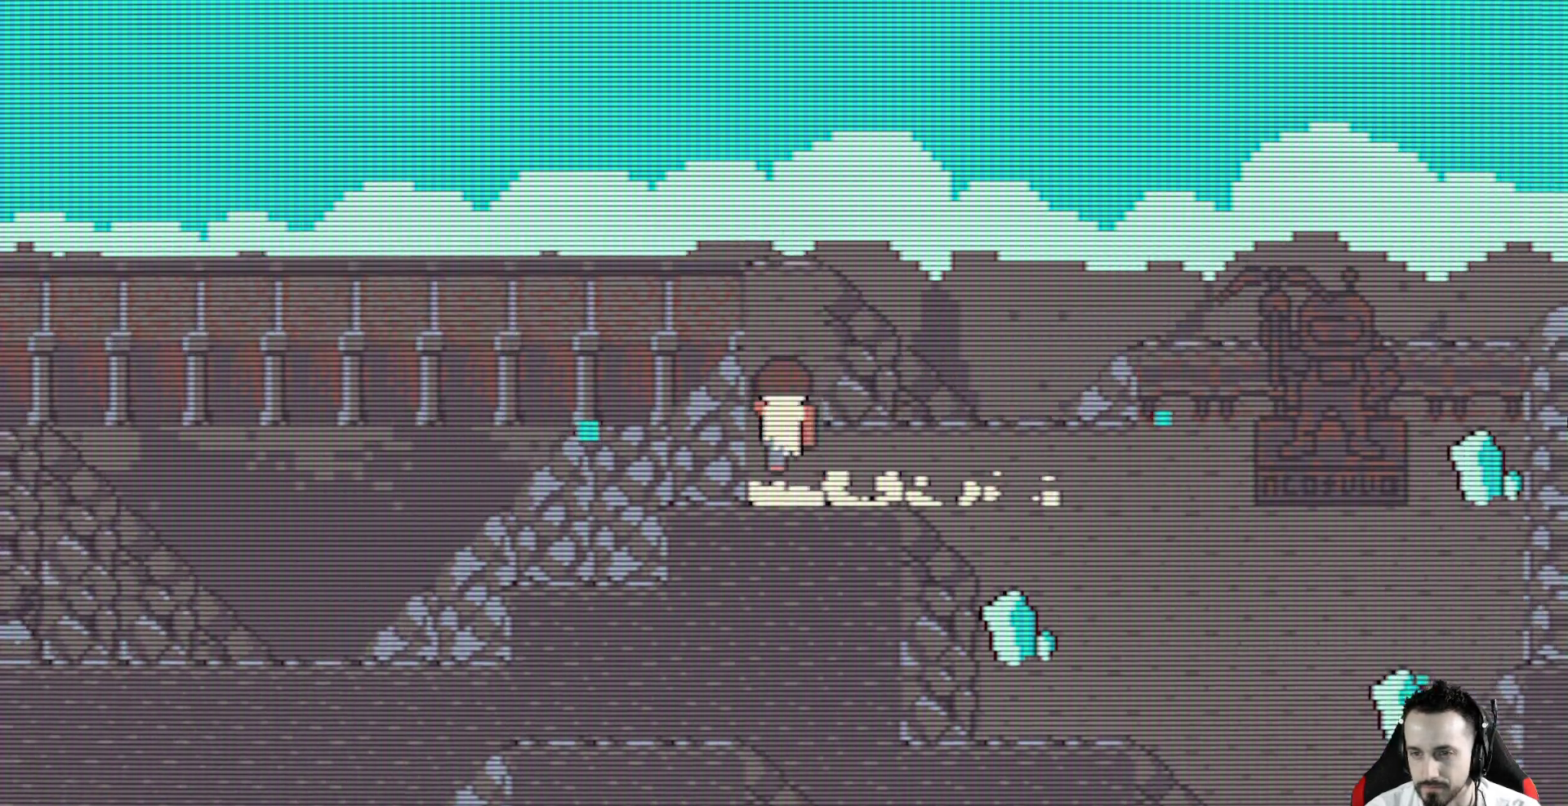
{"keys": ["left", "space", "x"], "events": [[100, "space", "down"], [333, "space", "up"], [333, "up", "up"], [367, "space", "down"]]}
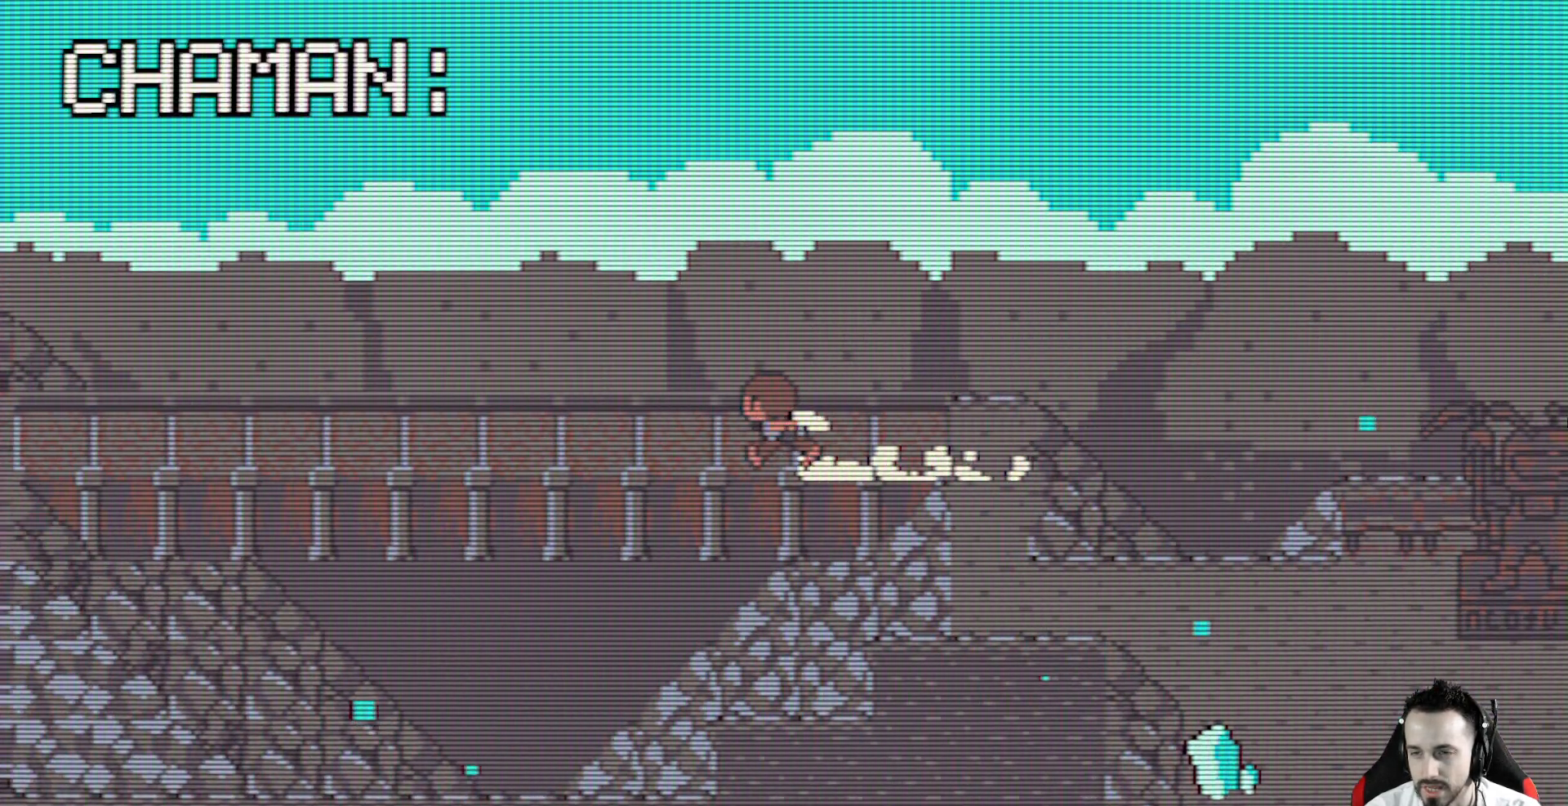
{"keys": ["left", "x"], "events": [[67, "space", "up"]]}
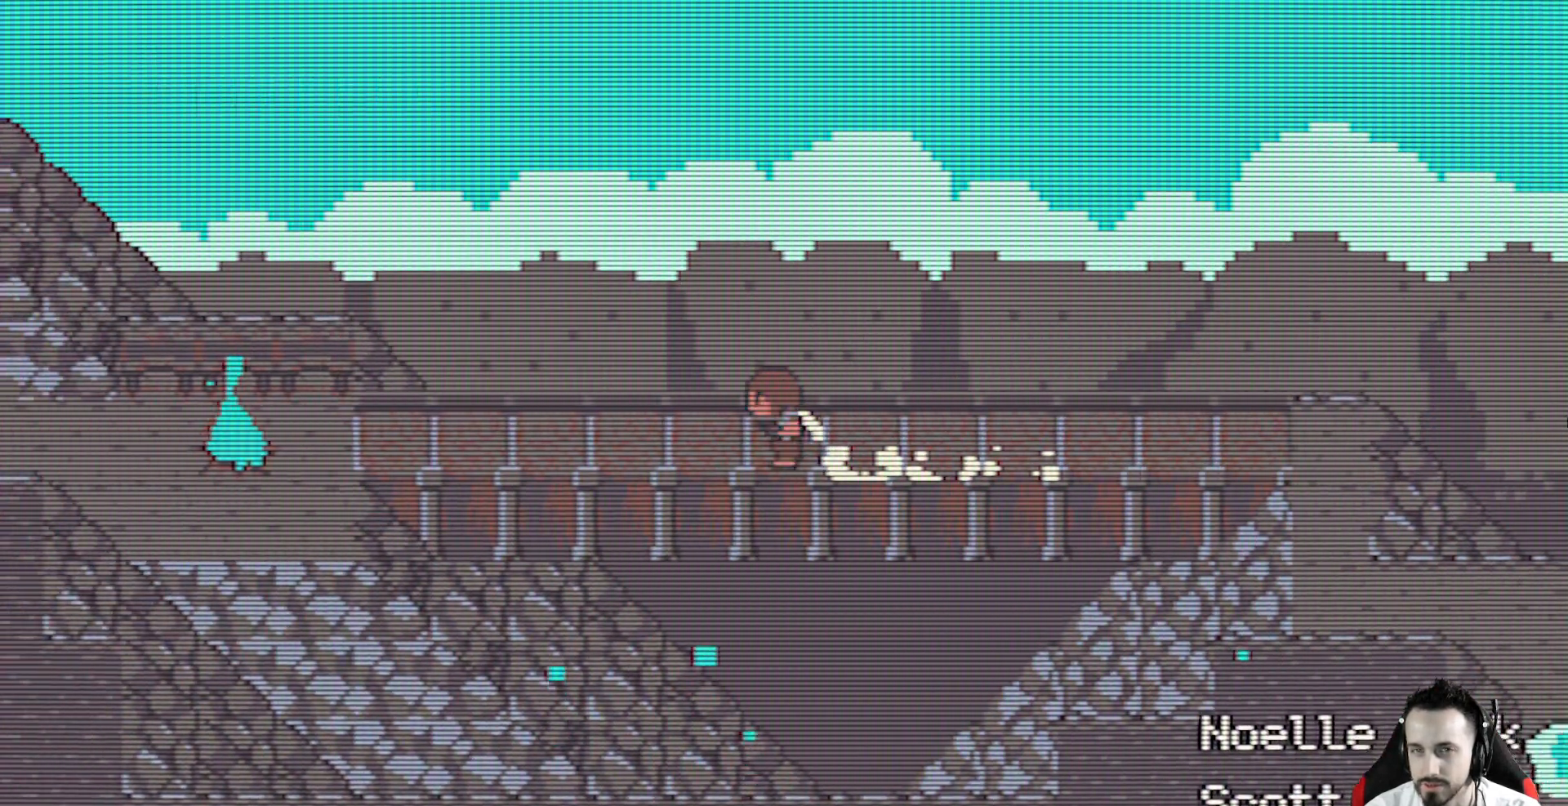
{"keys": ["left", "x"], "events": []}
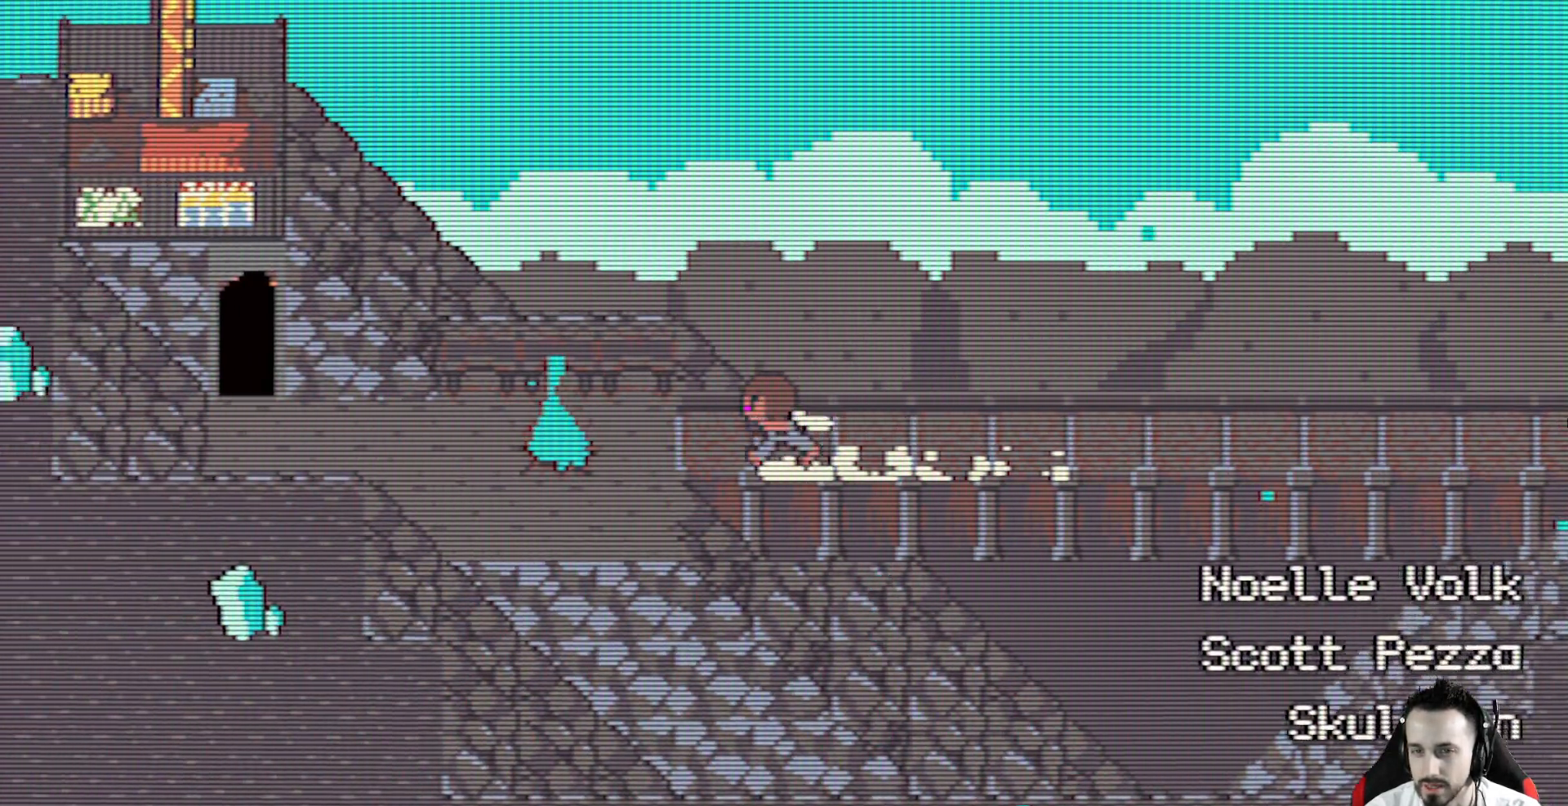
{"keys": ["x"], "events": [[283, "left", "up"]]}
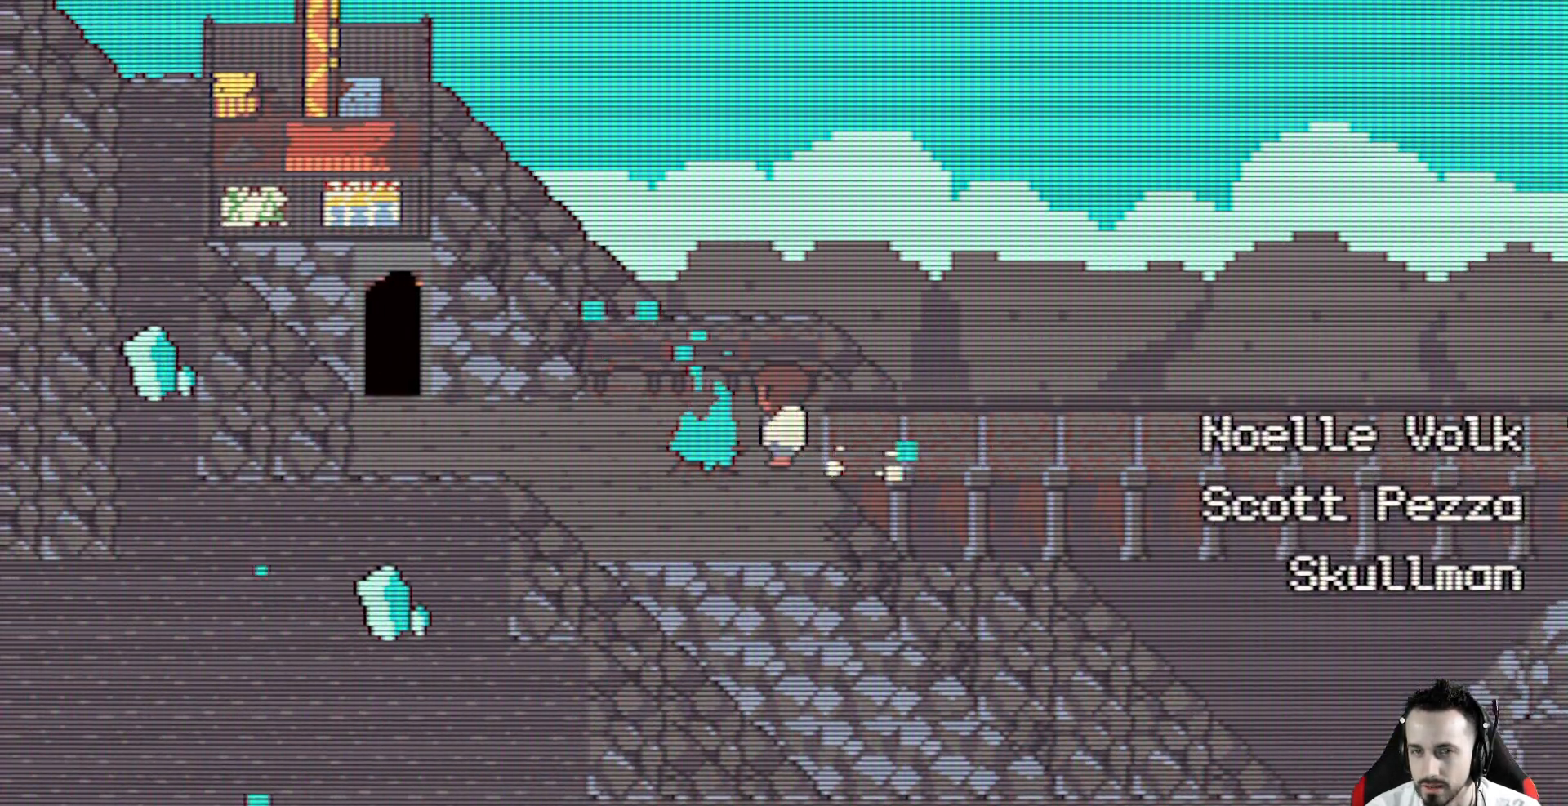
{"keys": ["up", "x"], "events": [[17, "down", "down"], [150, "left", "down"], [200, "down", "up"], [300, "up", "down"], [350, "left", "up"]]}
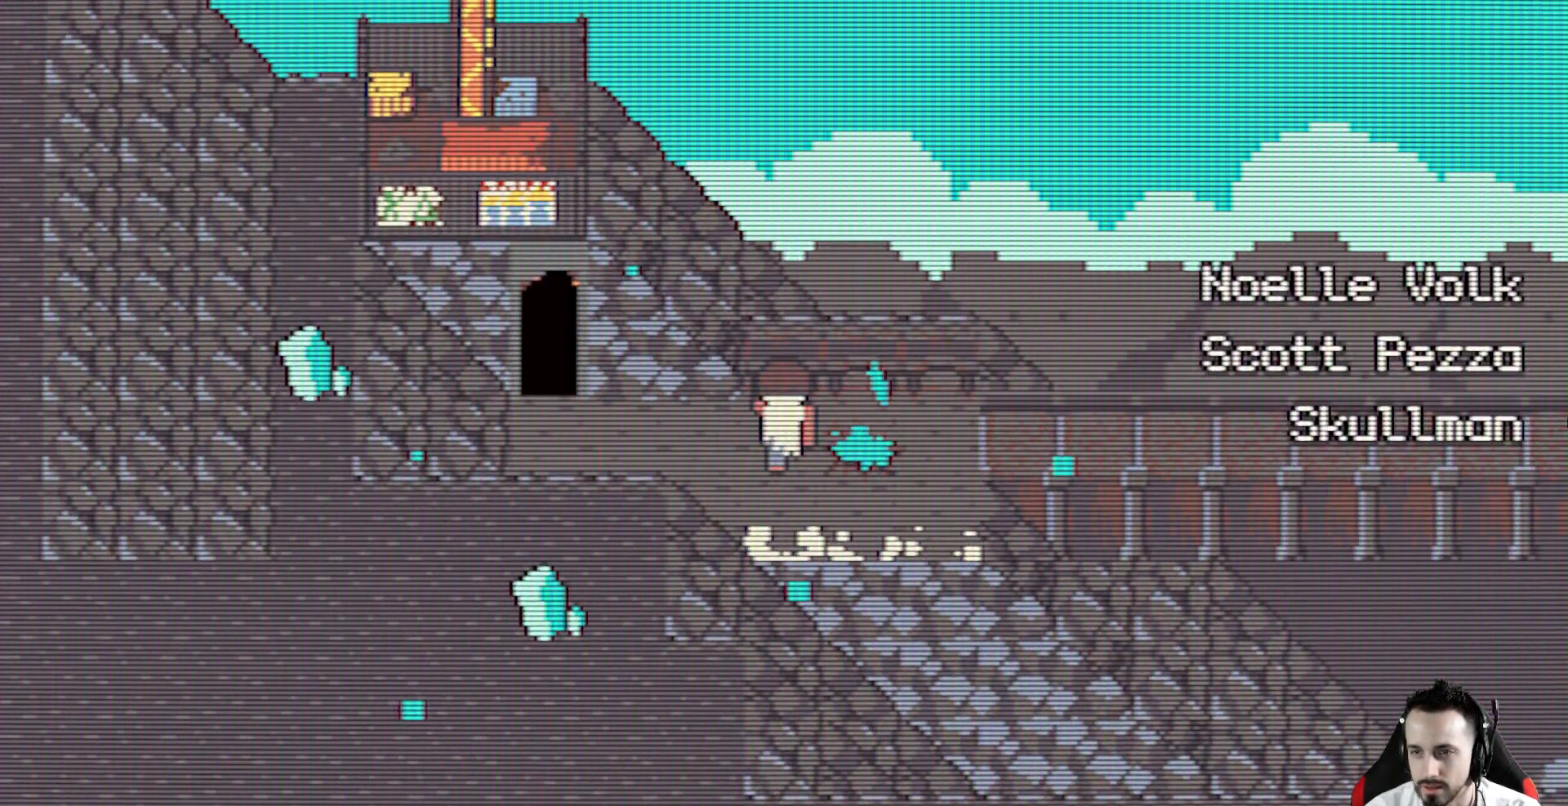
{"keys": [], "events": [[33, "right", "down"], [83, "up", "up"], [117, "x", "up"], [267, "space", "down"], [317, "right", "up"], [400, "space", "up"]]}
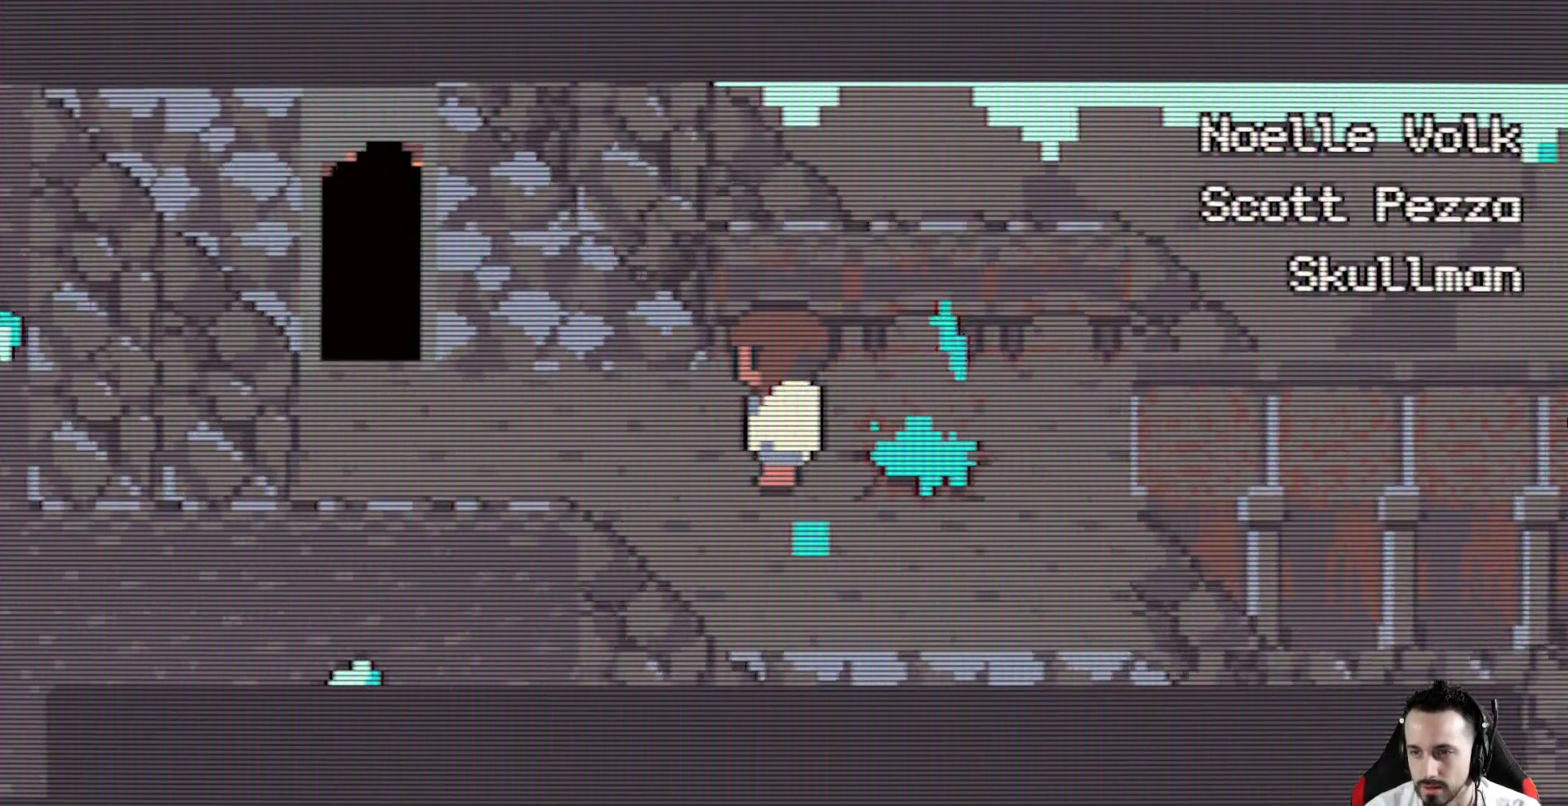
{"keys": [], "events": [[333, "space", "down"], [417, "space", "up"]]}
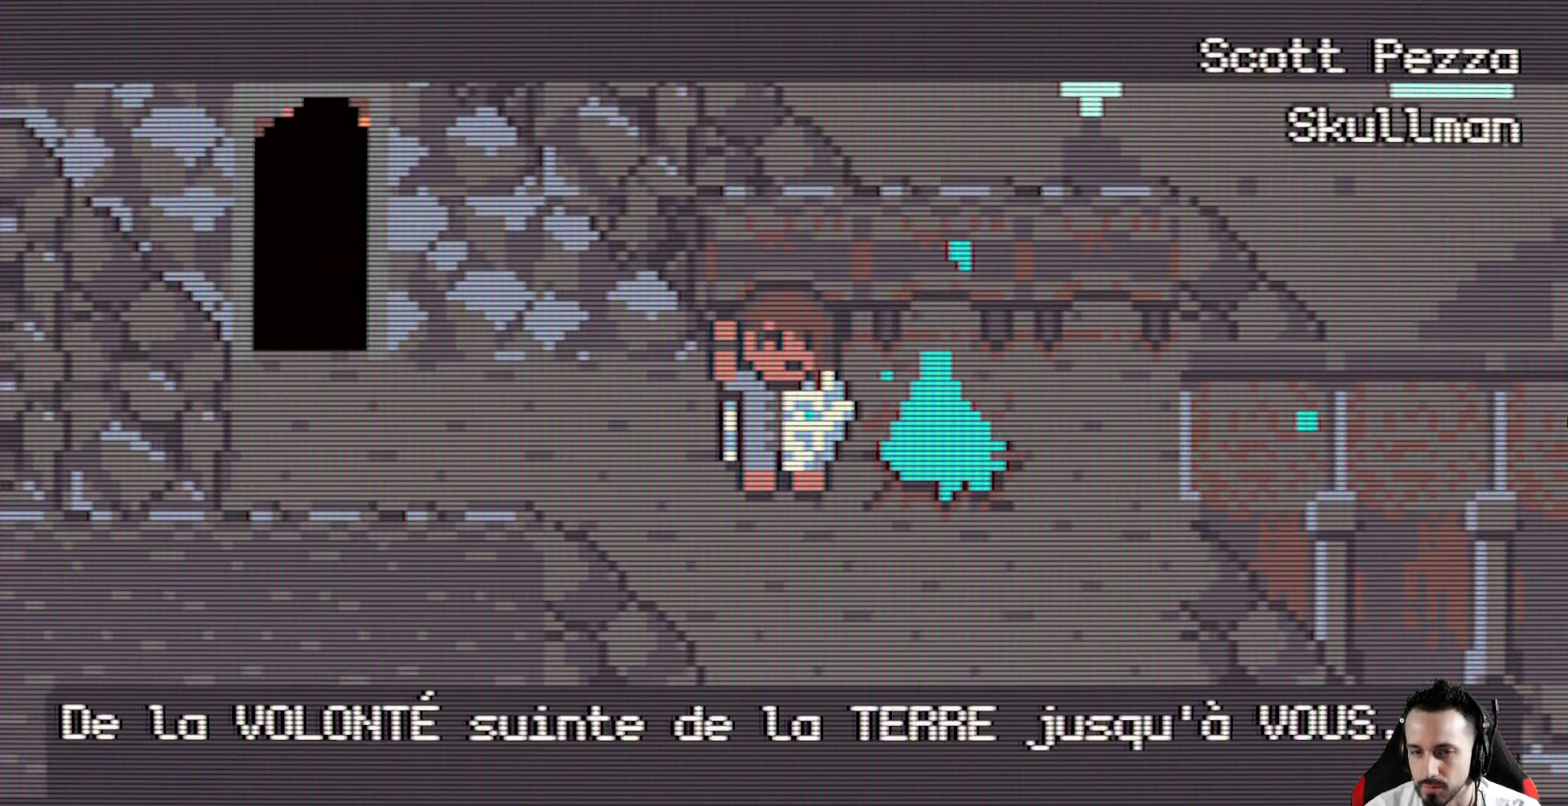
{"keys": ["space"], "events": [[17, "space", "down"], [100, "space", "up"], [433, "space", "down"]]}
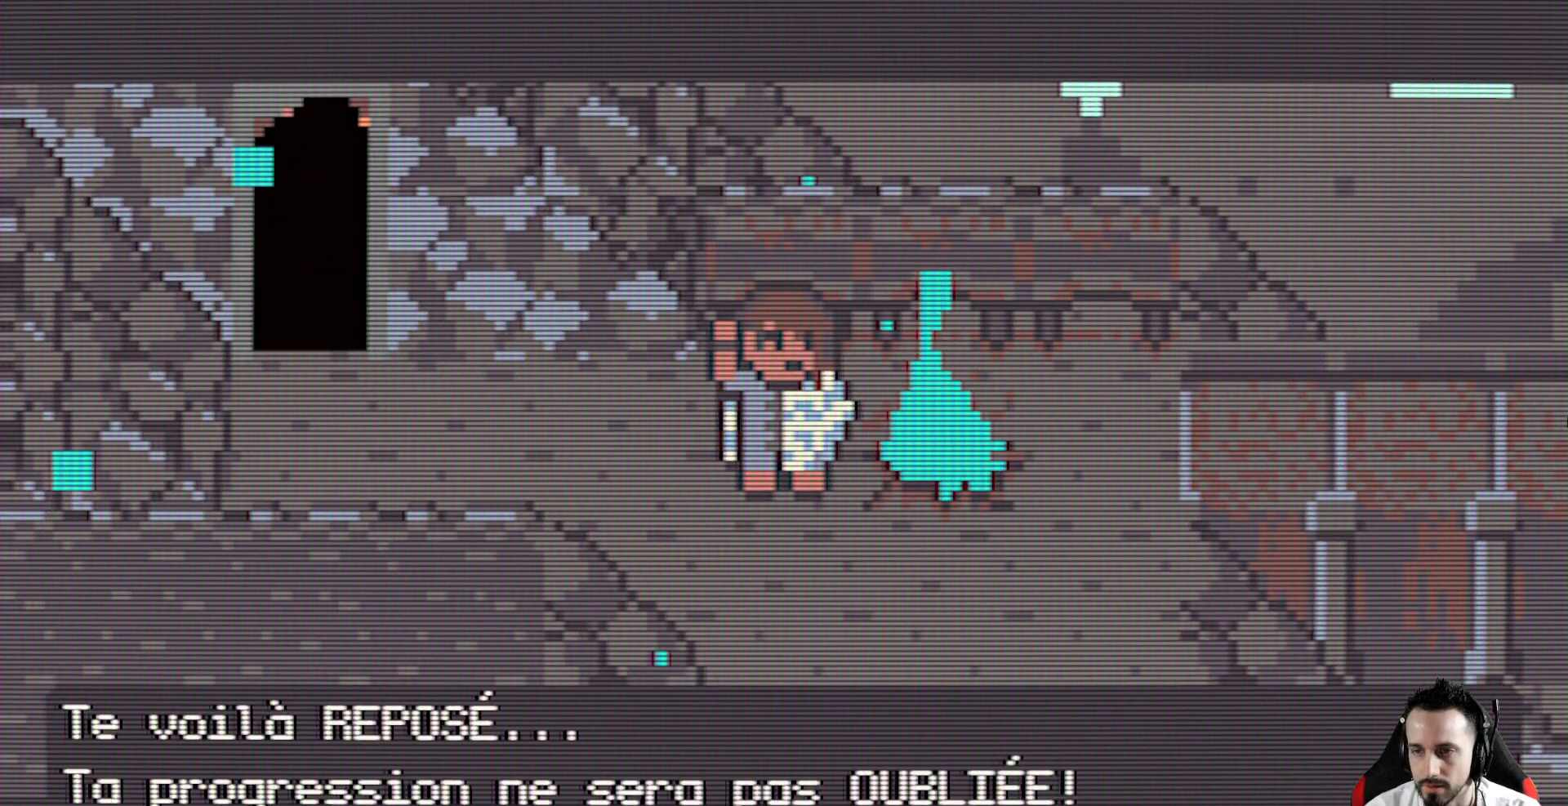
{"keys": [], "events": [[83, "space", "up"], [317, "space", "down"], [367, "space", "up"]]}
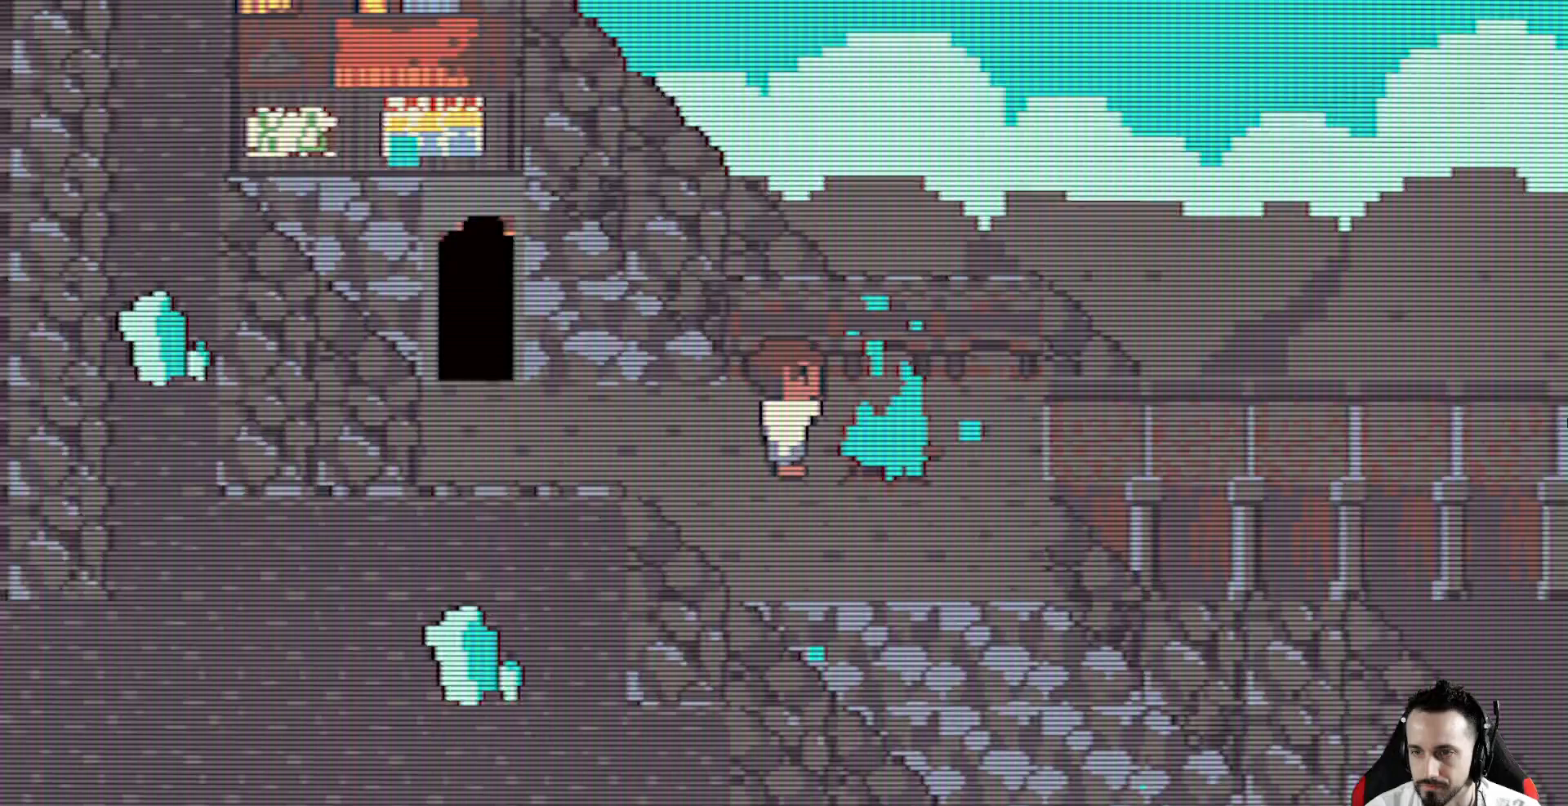
{"keys": ["left", "x"], "events": [[183, "x", "down"], [283, "left", "down"]]}
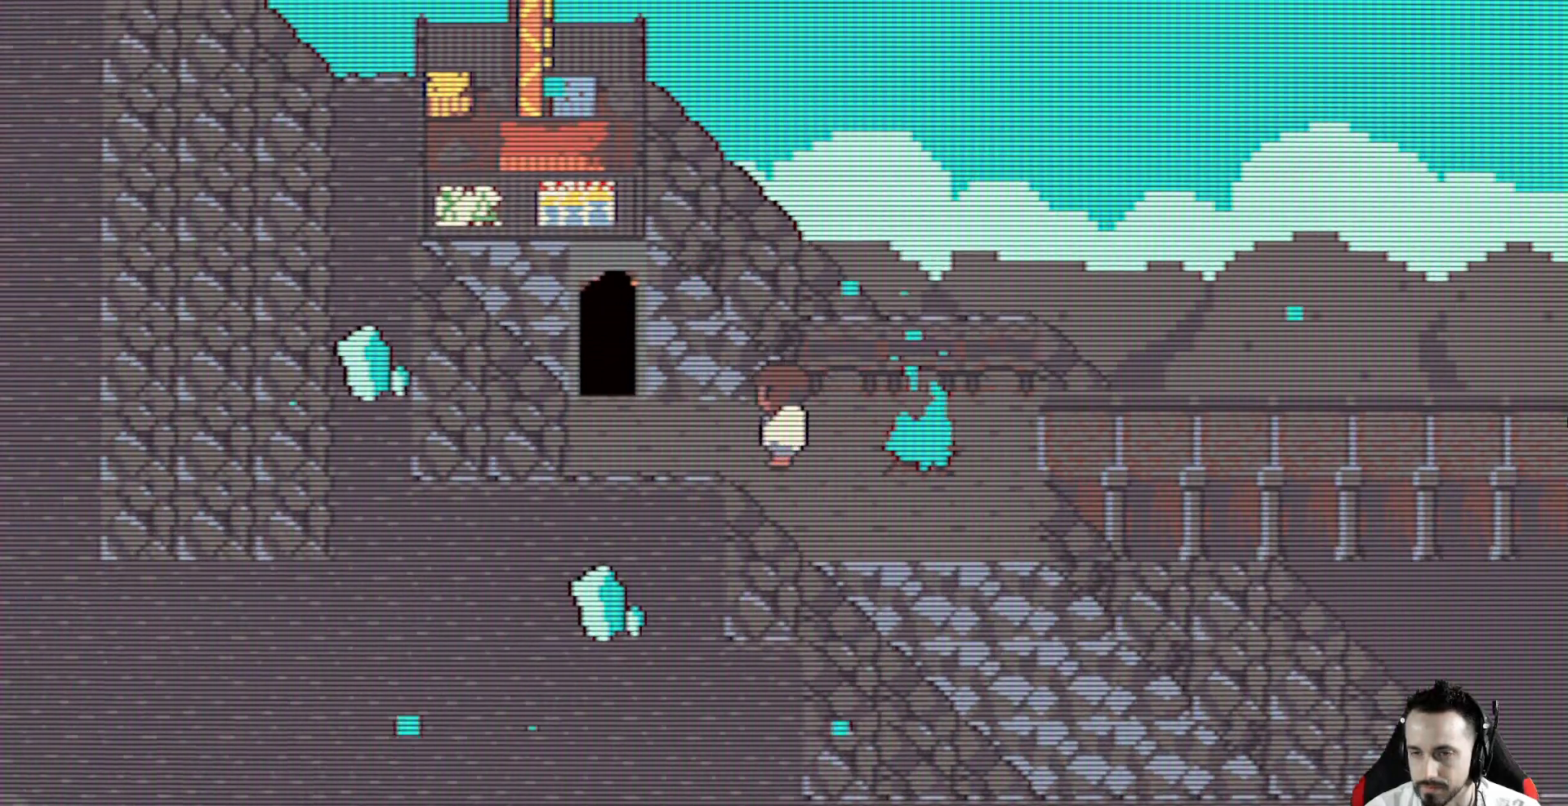
{"keys": ["left", "up", "x"], "events": [[433, "up", "down"]]}
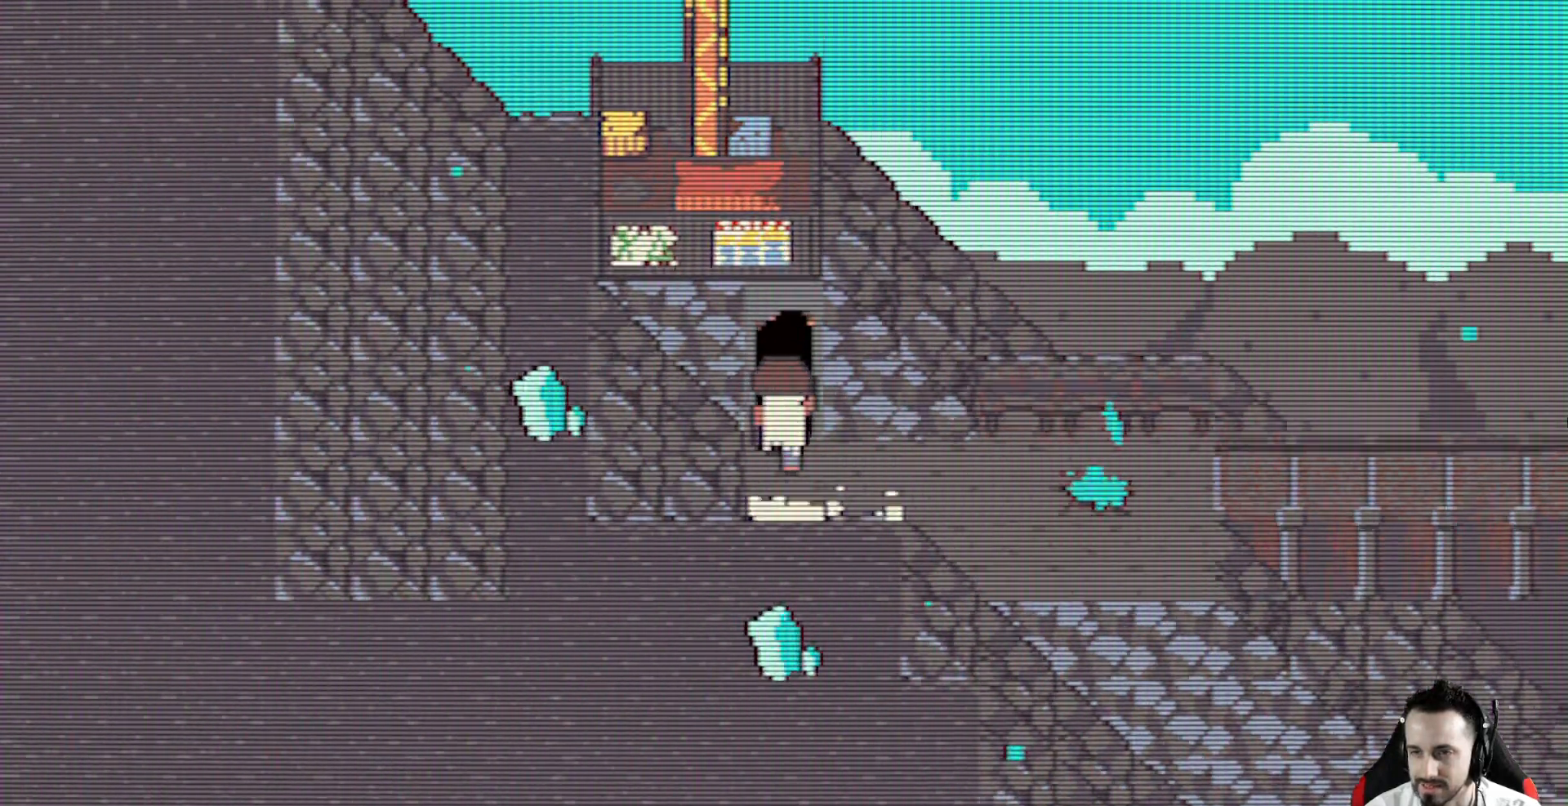
{"keys": ["x"], "events": [[33, "left", "up"], [350, "up", "up"]]}
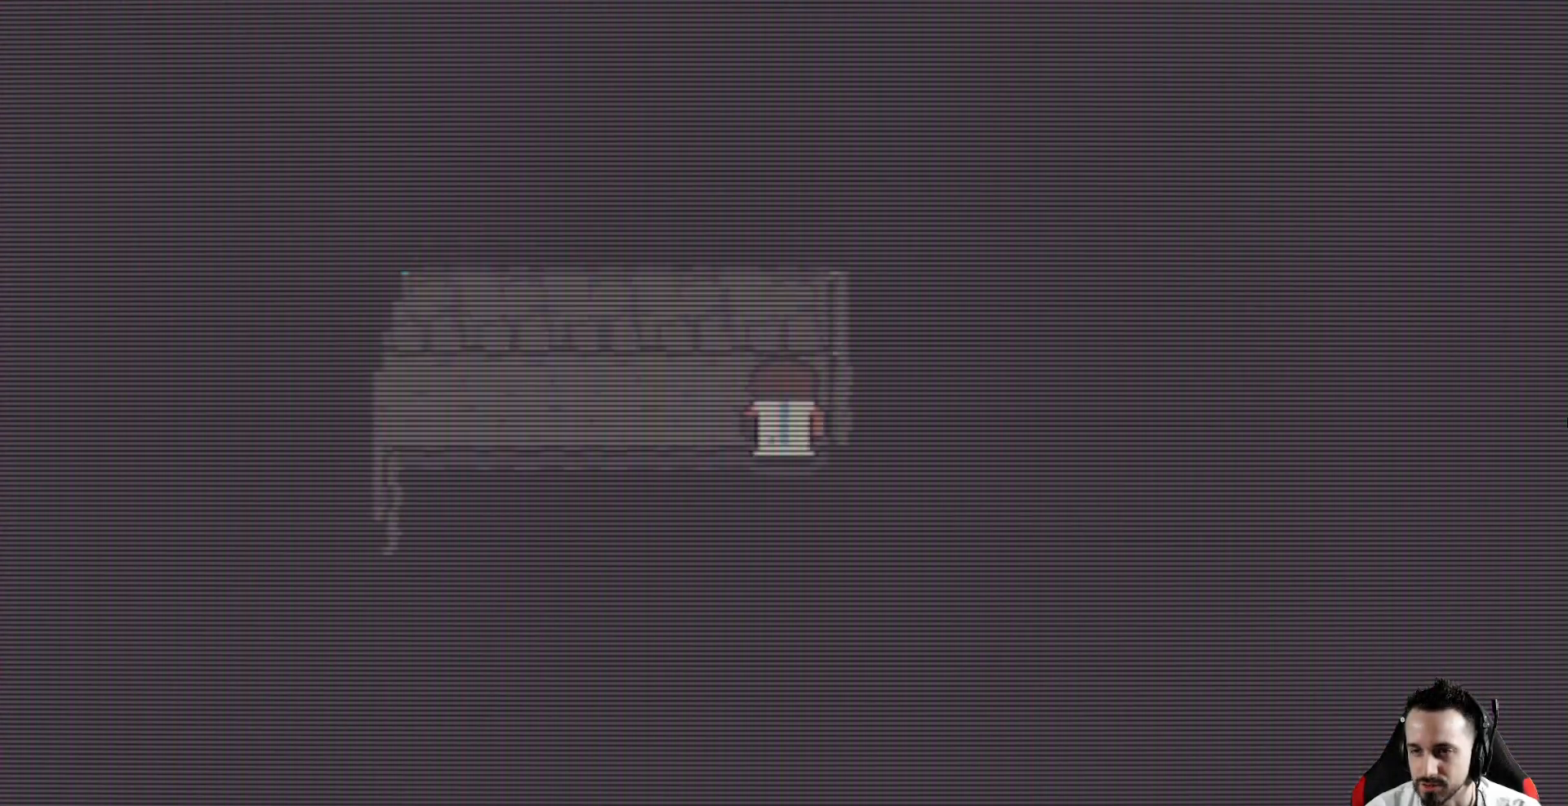
{"keys": ["x"], "events": []}
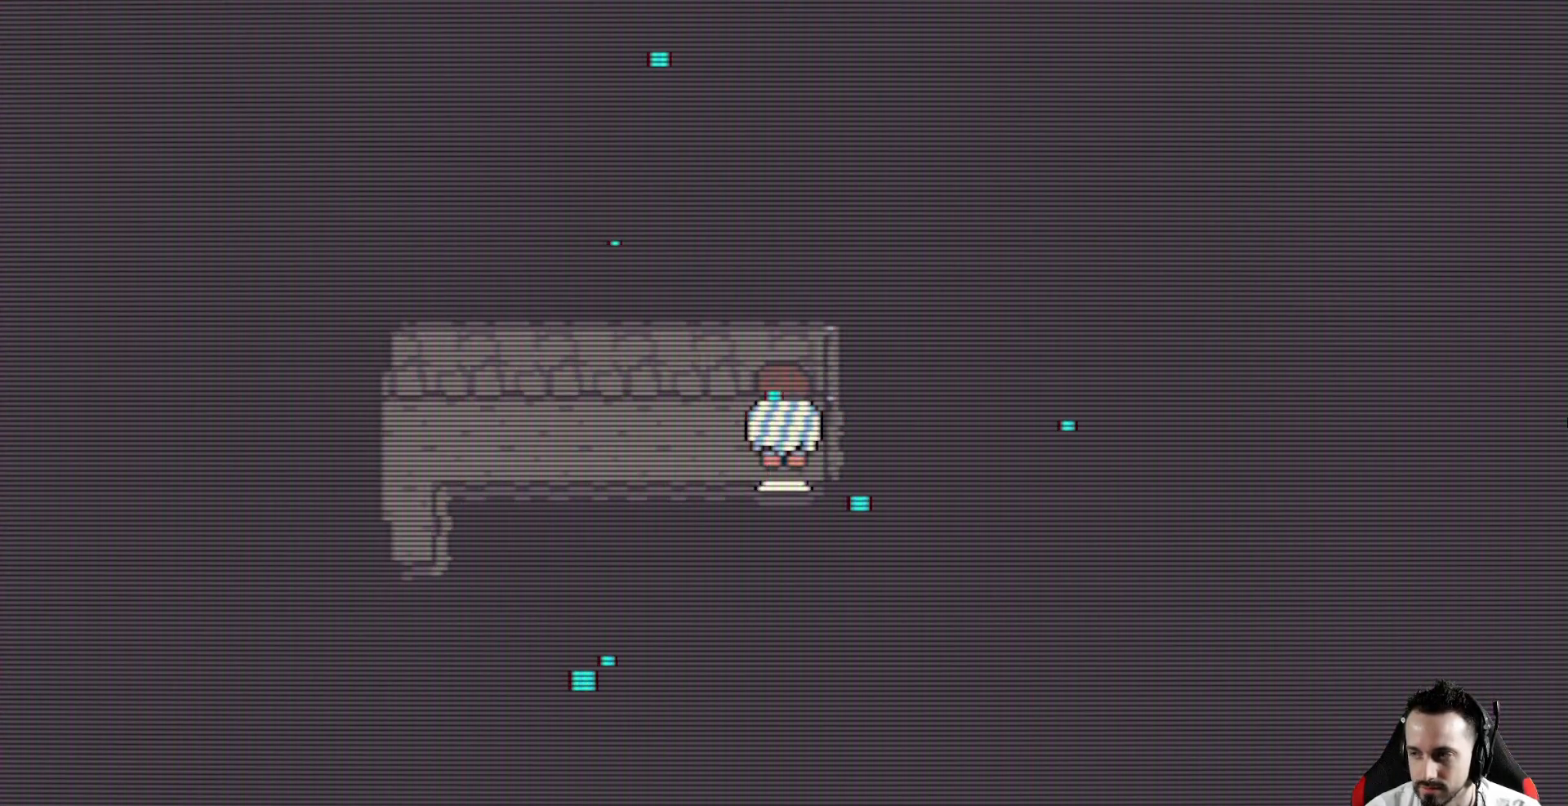
{"keys": ["left", "x"], "events": [[67, "left", "down"]]}
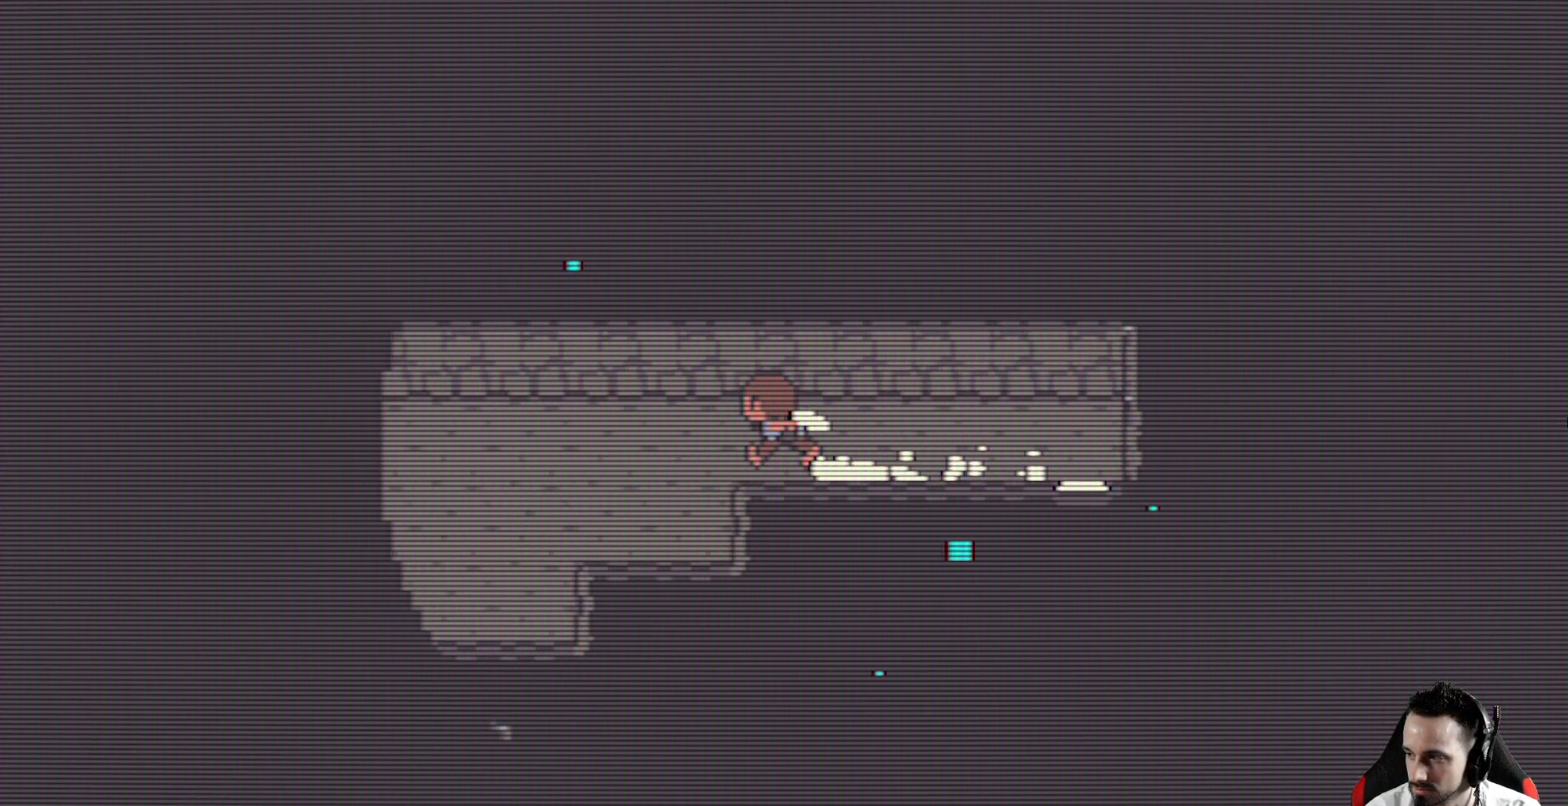
{"keys": ["x"], "events": [[33, "left", "up"]]}
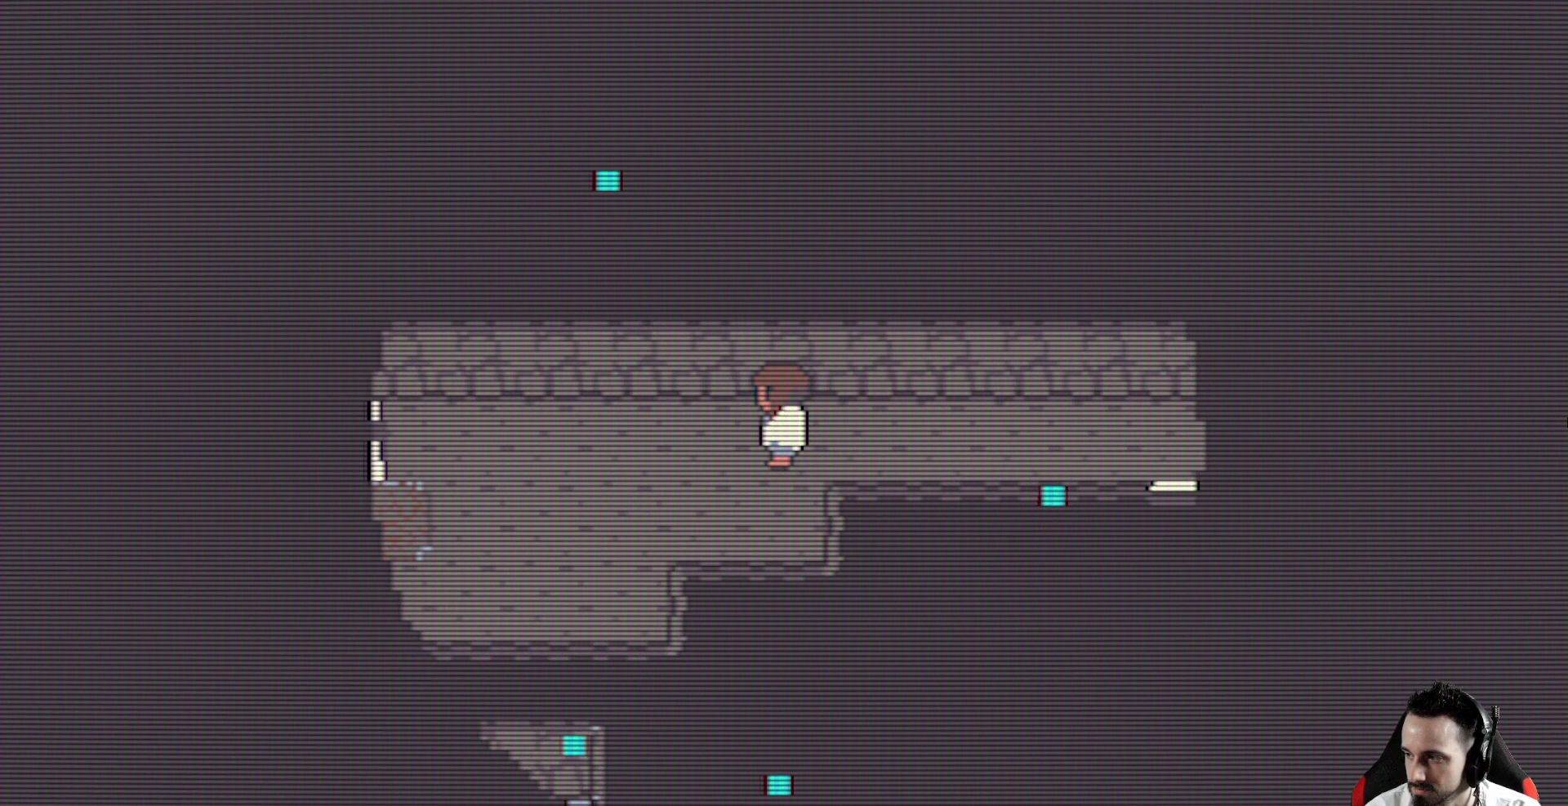
{"keys": ["x"], "events": []}
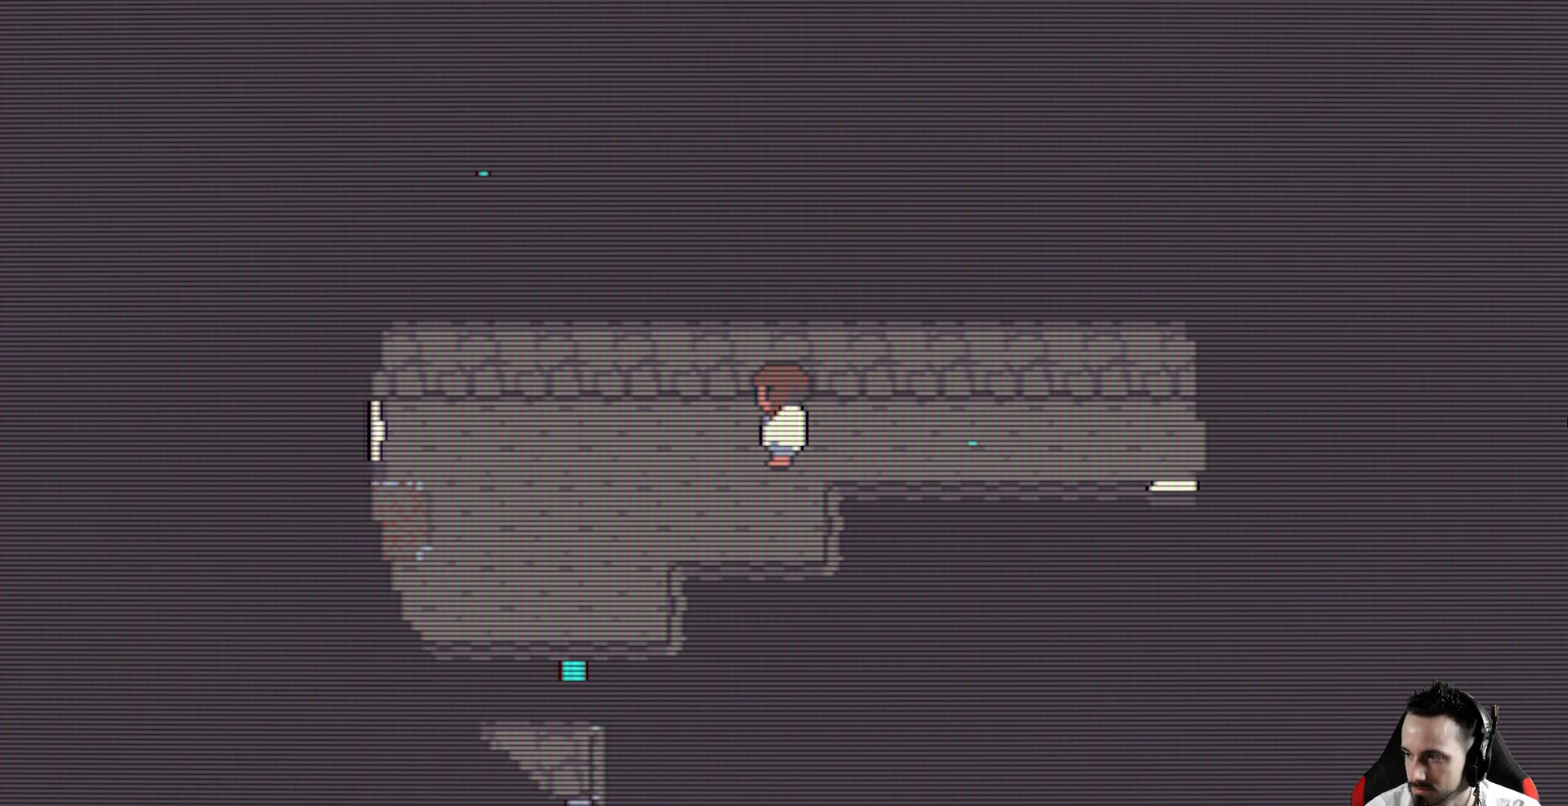
{"keys": ["x"], "events": []}
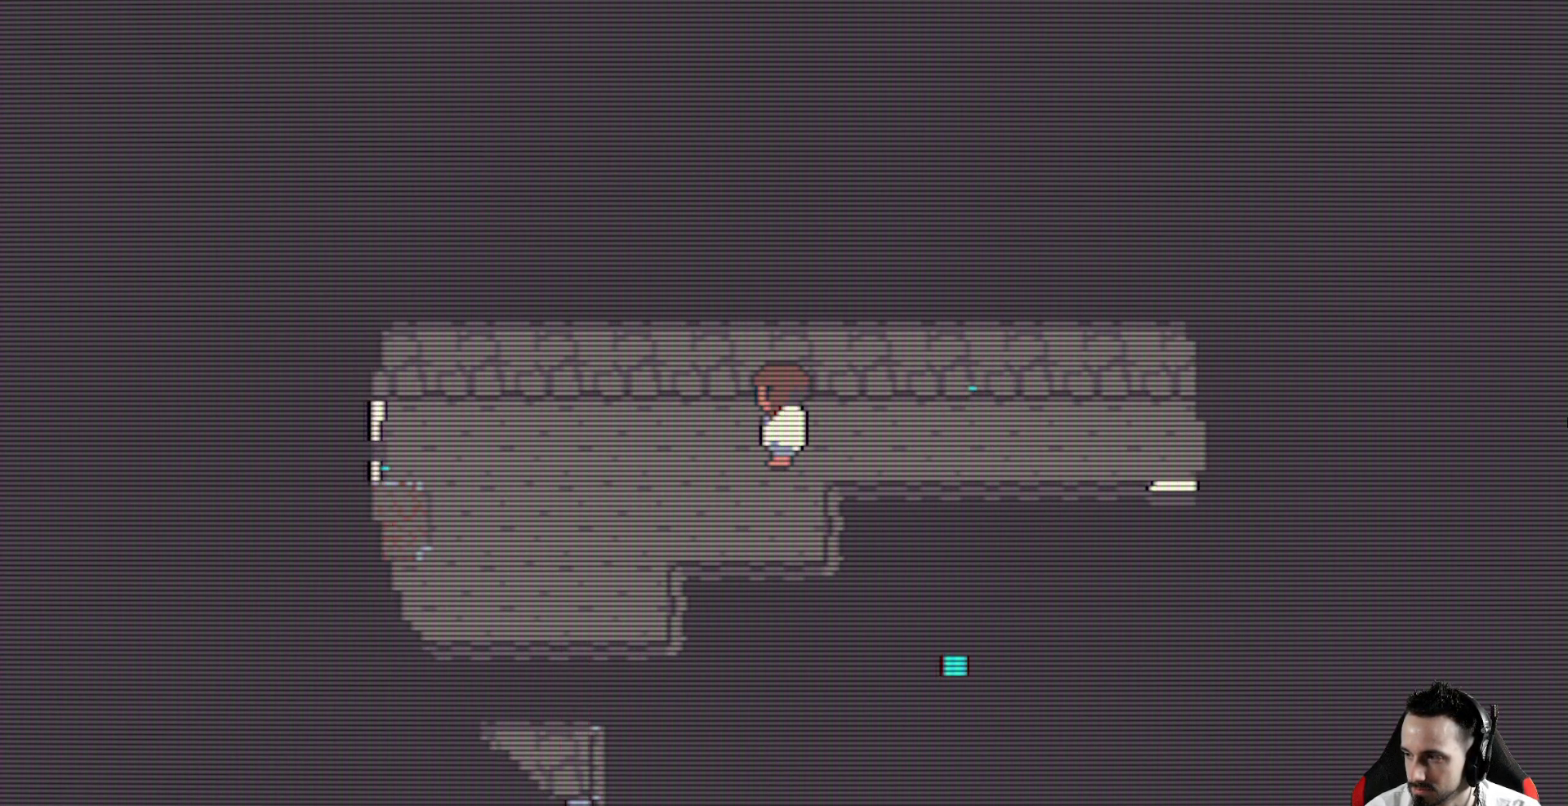
{"keys": ["x"], "events": []}
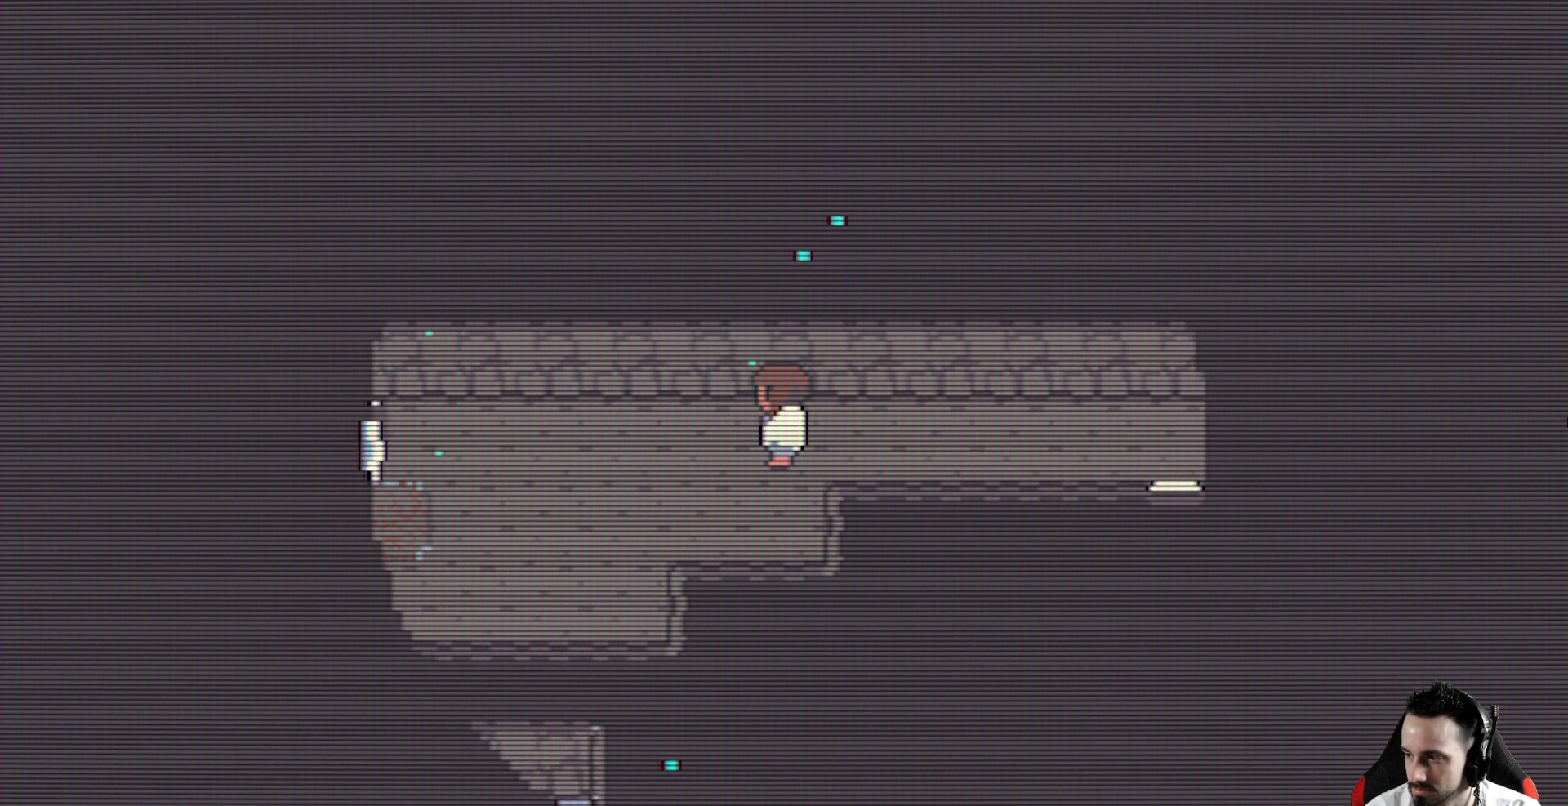
{"keys": ["x"], "events": []}
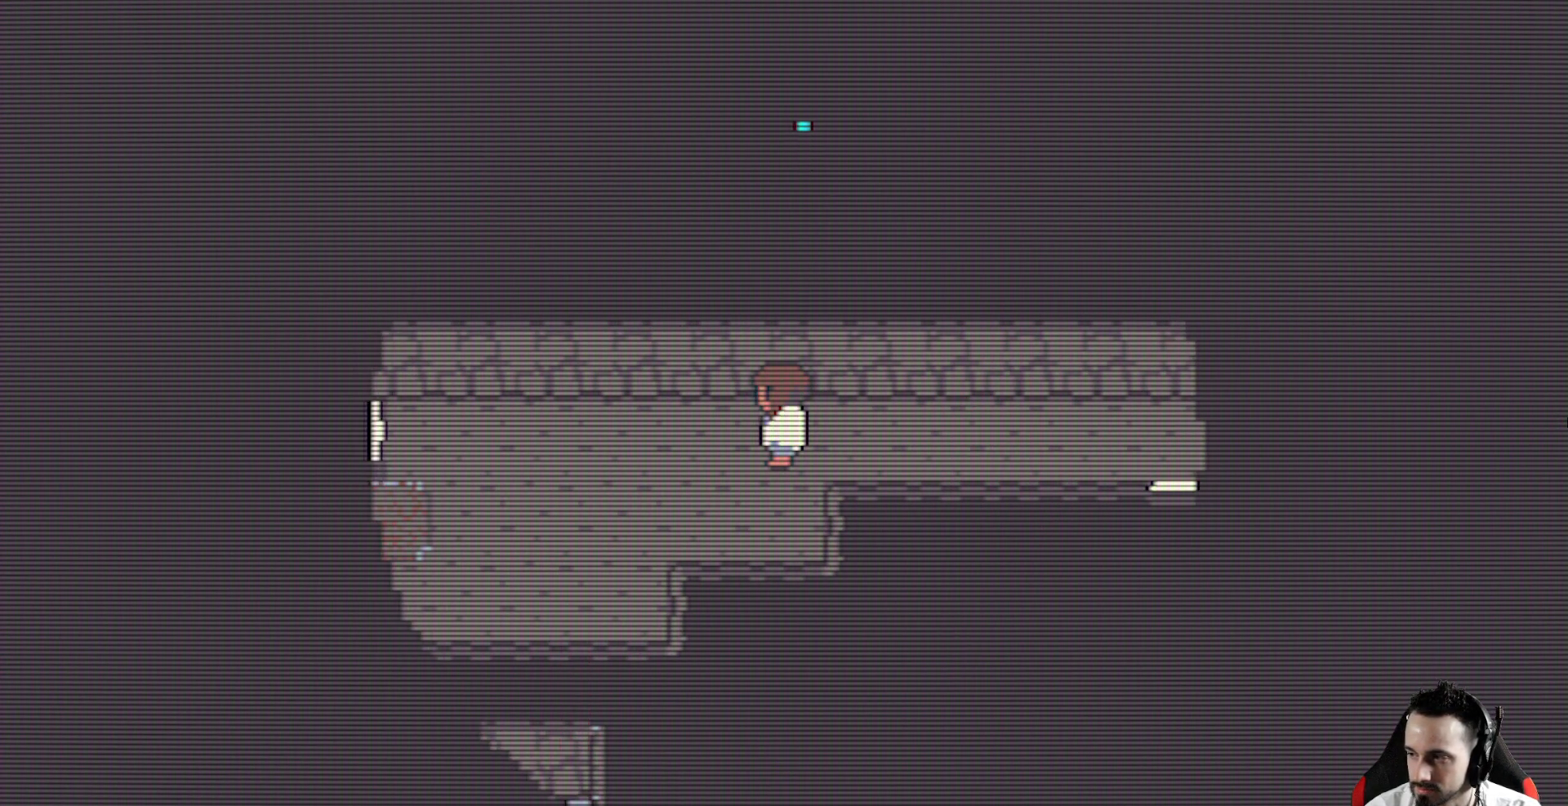
{"keys": ["left", "x"], "events": [[433, "left", "down"]]}